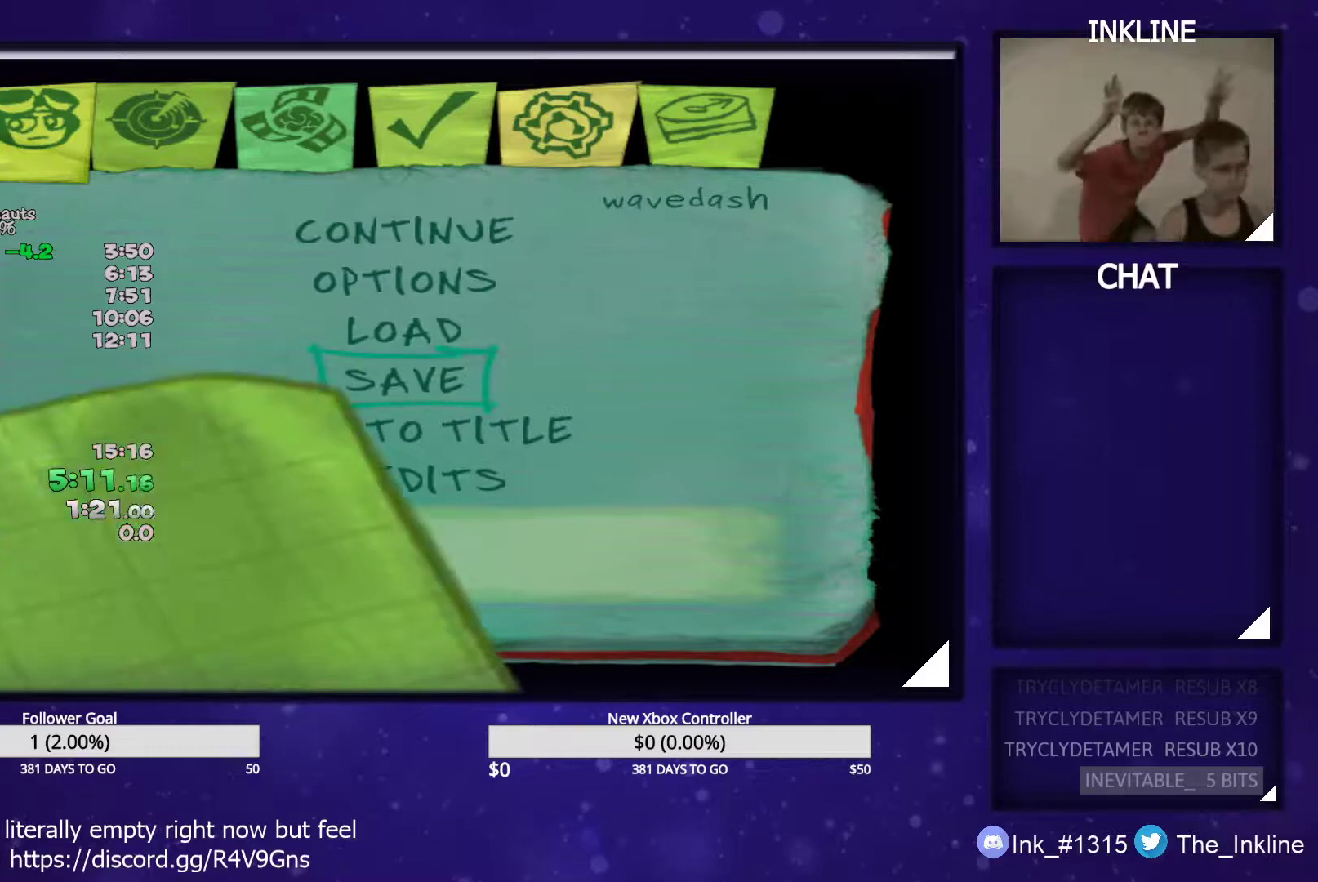
Gameplay with a controller (Xbox layout); each line is a JSON object with the inputs held at the frame after it. "events" lists button and stick changes between this image and that frame as [ms after this image, input, new state], when the widget could be followed in between.
{"buttons": [], "left_stick": "center", "right_stick": "center", "events": [[83, "A", "up"], [133, "A", "down"], [167, "A", "up"], [233, "A", "down"], [283, "A", "up"], [350, "A", "down"], [383, "A", "up"], [450, "A", "down"], [500, "A", "up"]]}
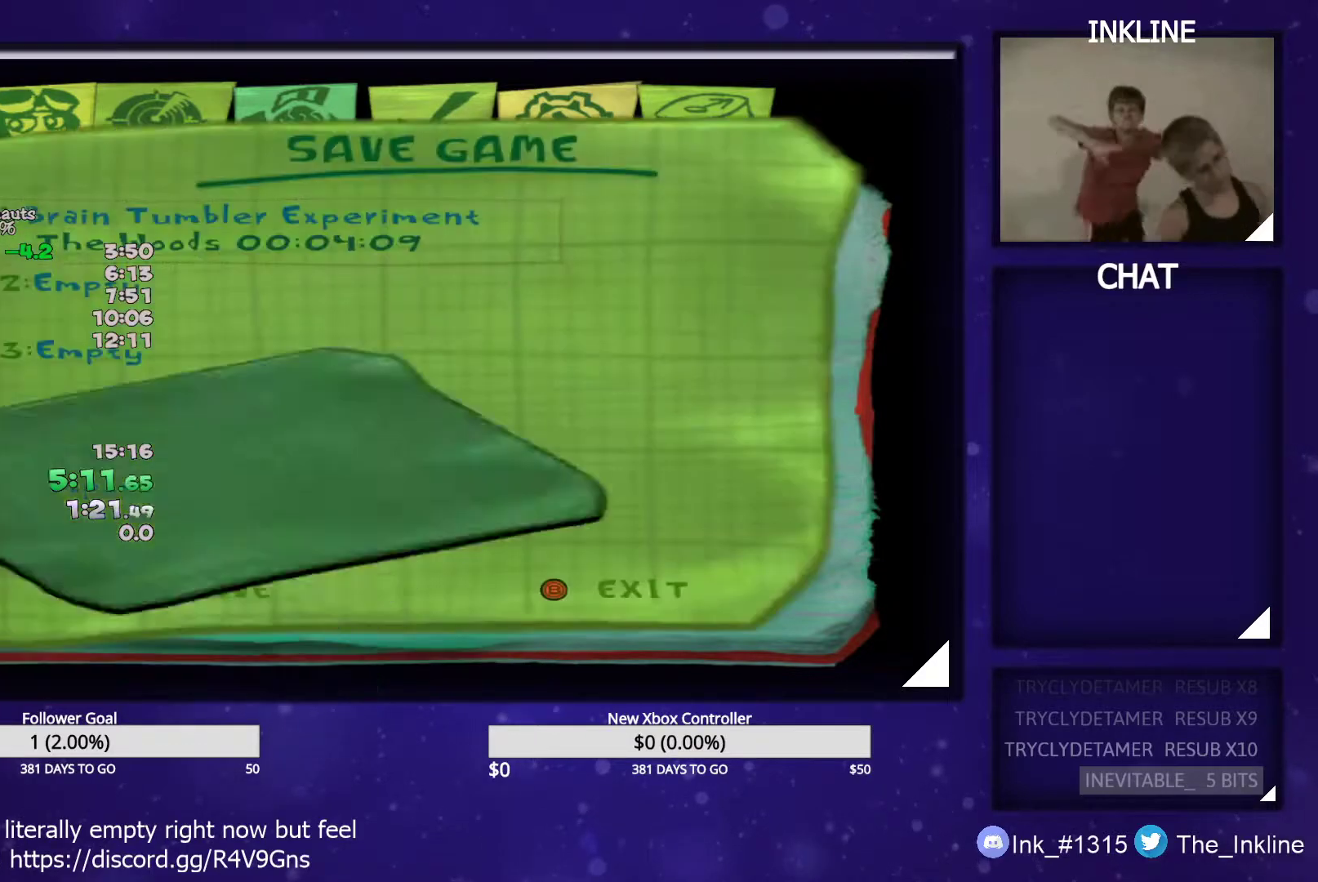
{"buttons": [], "left_stick": "center", "right_stick": "center", "events": [[67, "A", "down"], [117, "A", "up"], [183, "A", "down"], [233, "A", "up"], [300, "A", "down"], [350, "A", "up"], [433, "A", "down"], [450, "A", "up"]]}
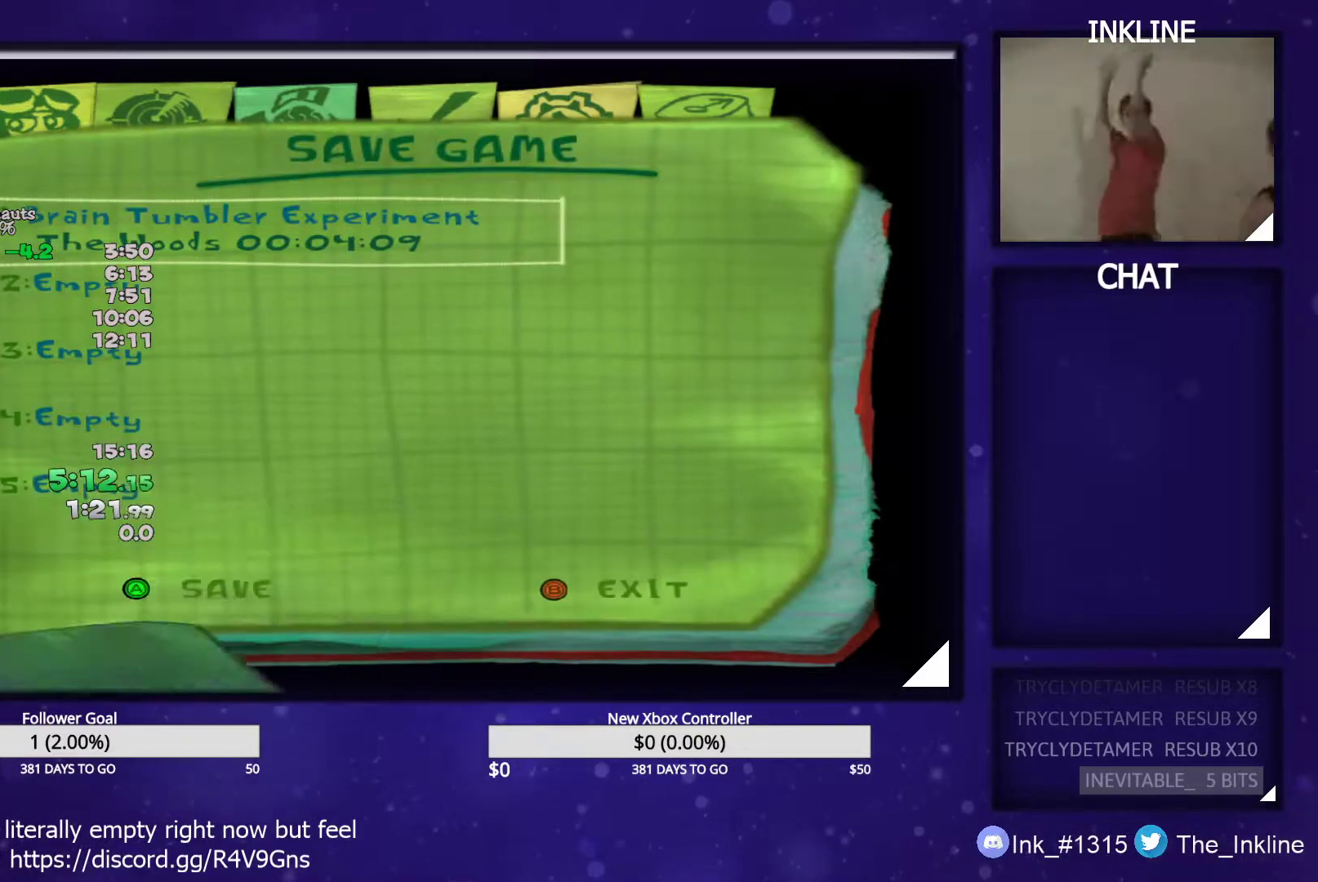
{"buttons": [], "left_stick": "center", "right_stick": "center", "events": [[50, "A", "down"], [83, "A", "up"], [183, "A", "down"], [250, "A", "up"]]}
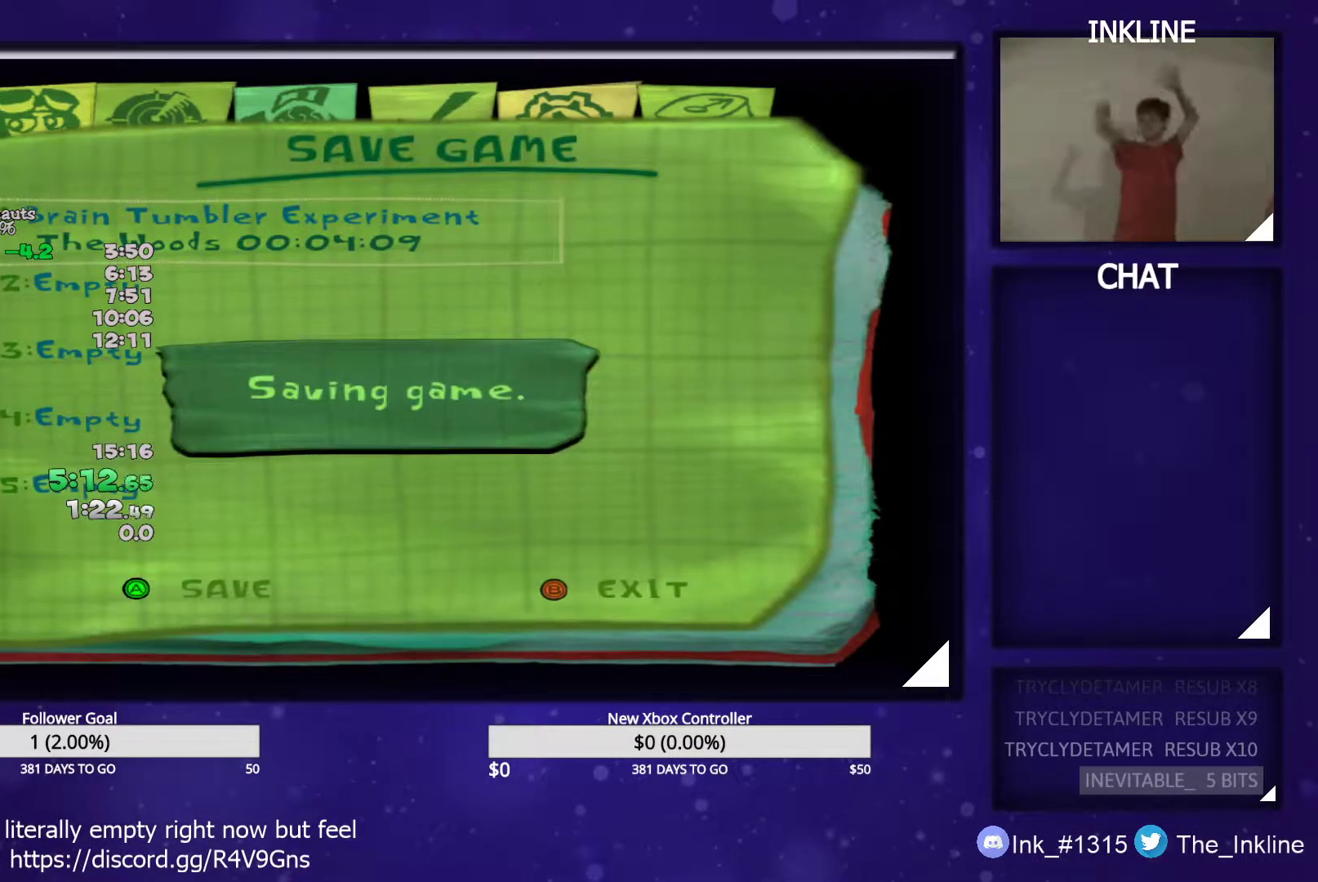
{"buttons": [], "left_stick": "center", "right_stick": "center", "events": []}
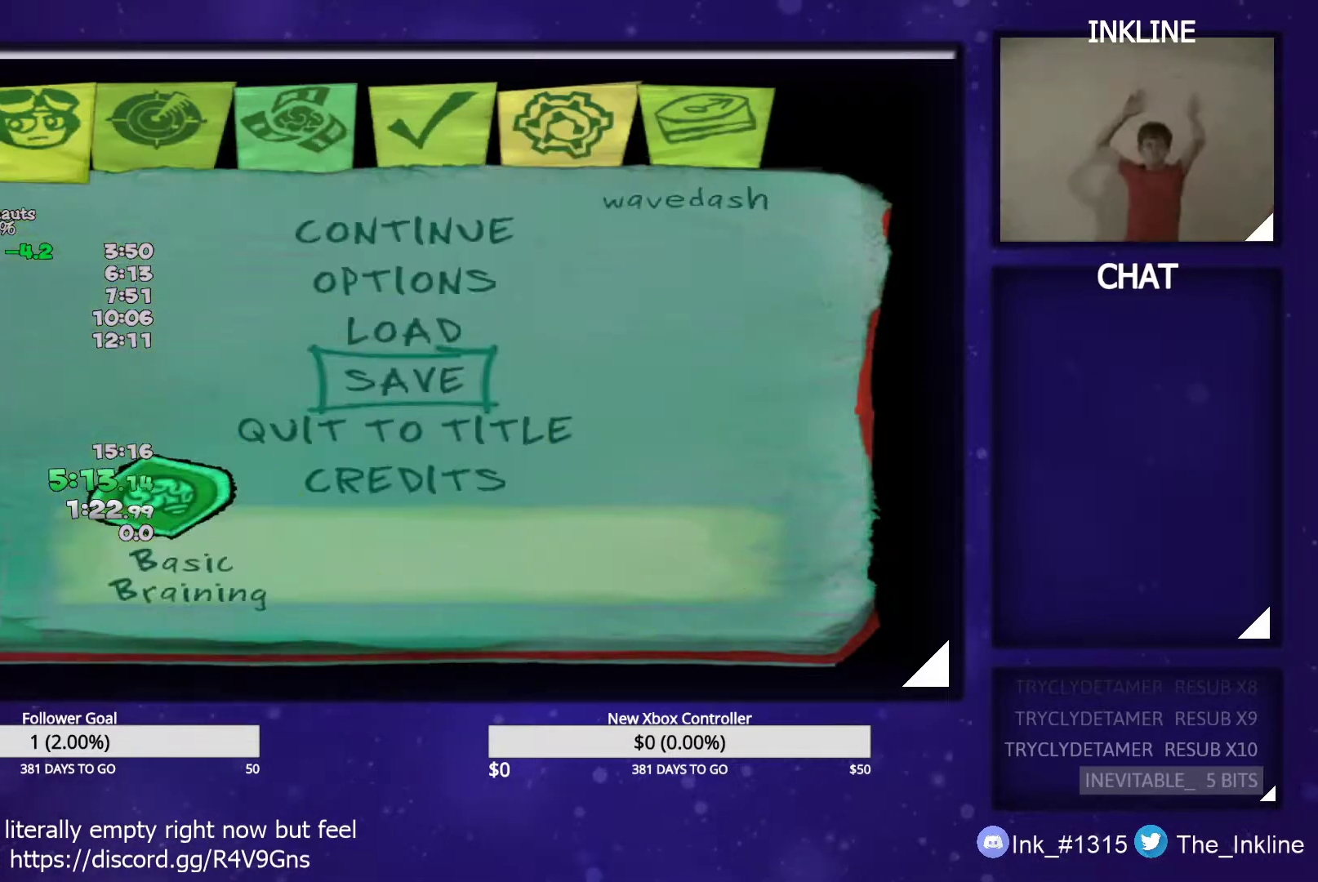
{"buttons": [], "left_stick": "center", "right_stick": "center", "events": []}
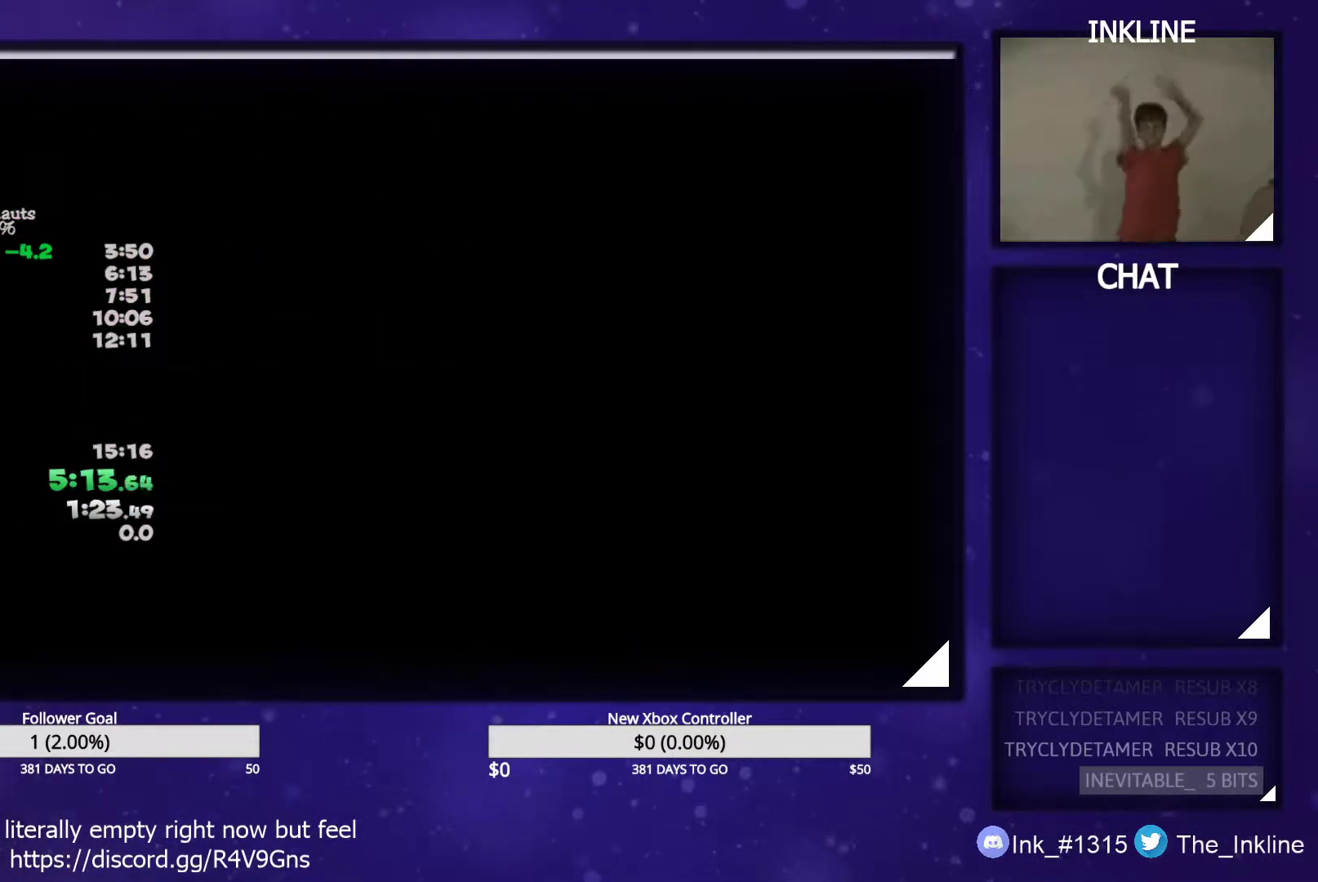
{"buttons": [], "left_stick": "center", "right_stick": "center", "events": []}
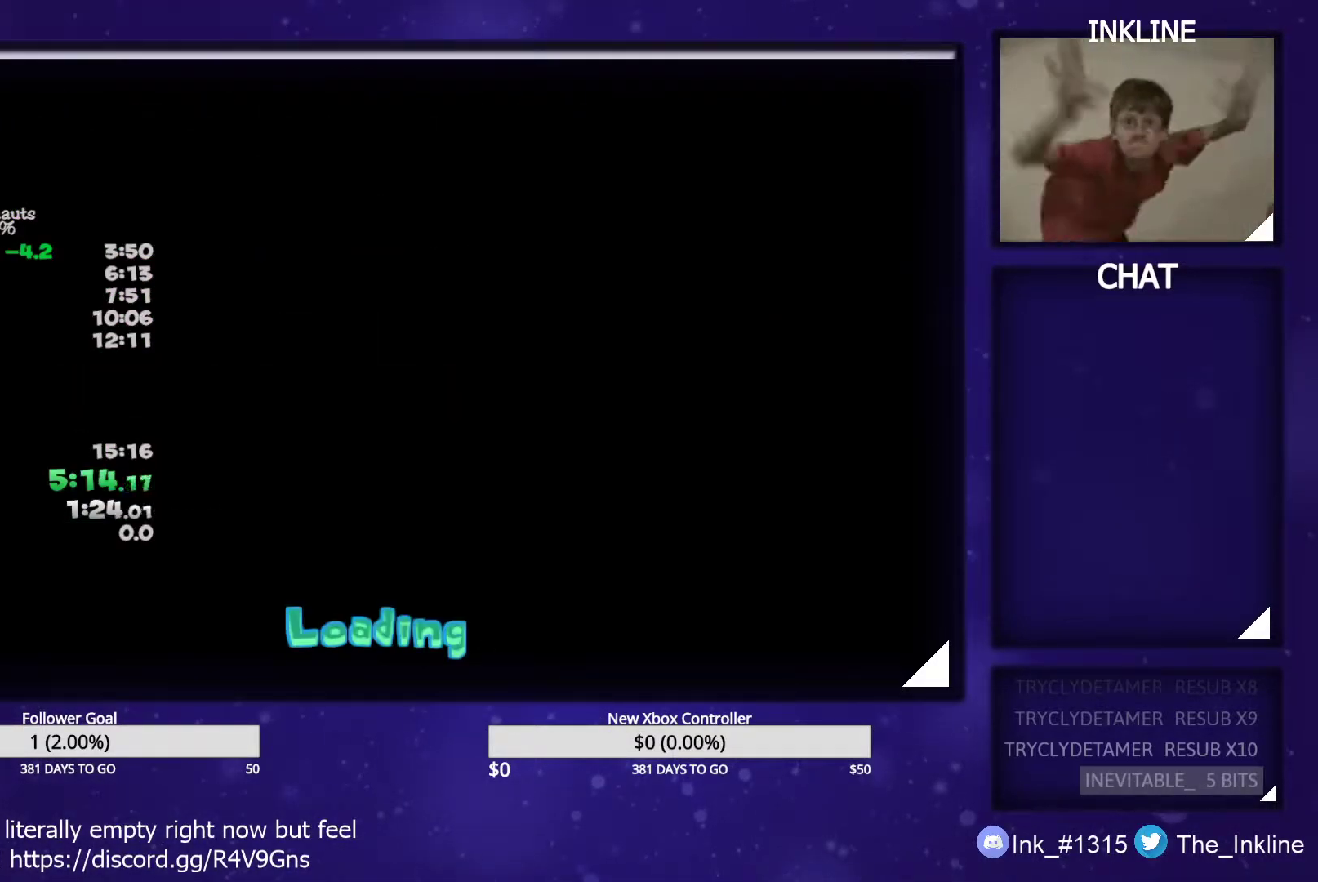
{"buttons": [], "left_stick": "center", "right_stick": "center", "events": []}
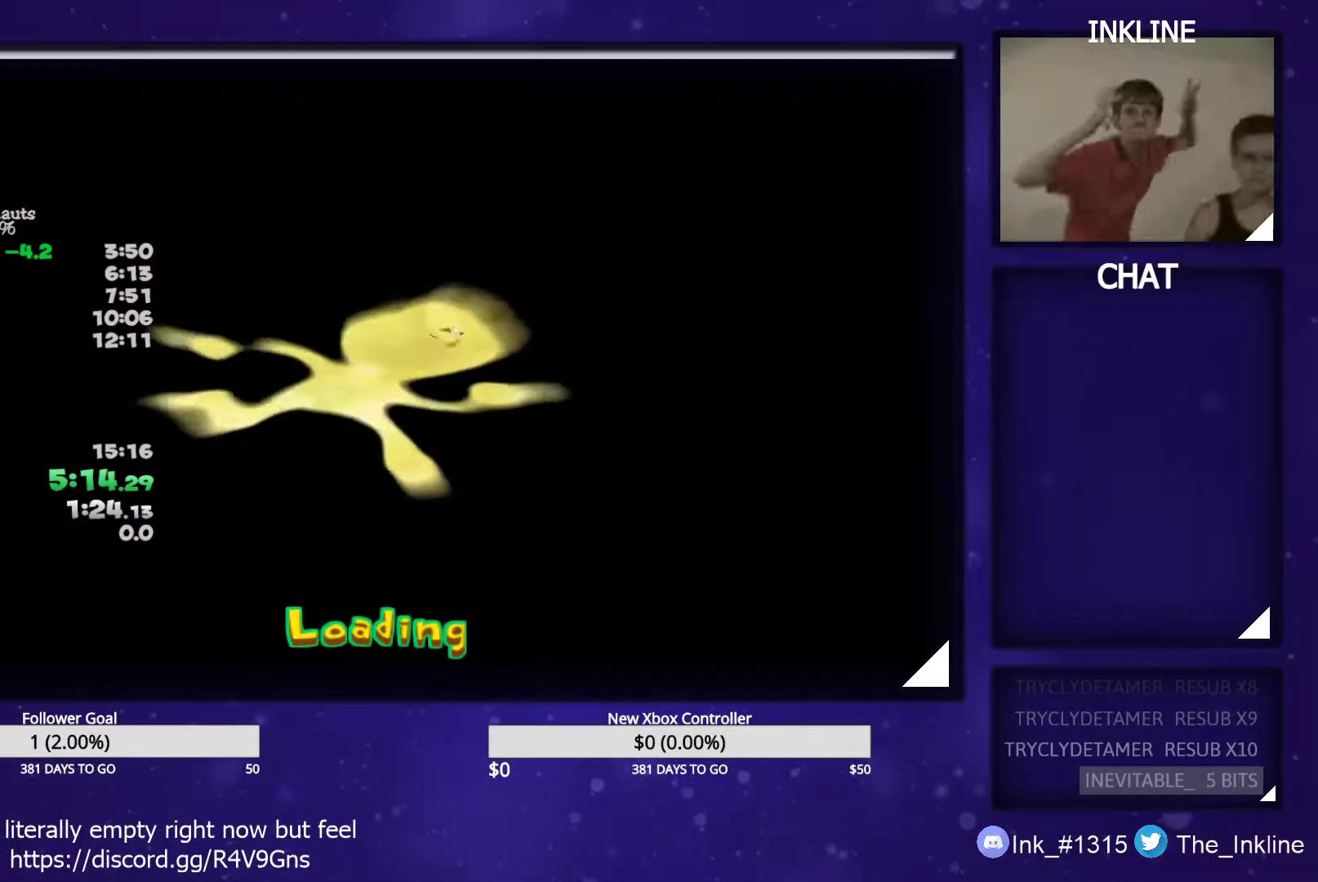
{"buttons": ["START"], "left_stick": "center", "right_stick": "center", "events": [[467, "START", "down"]]}
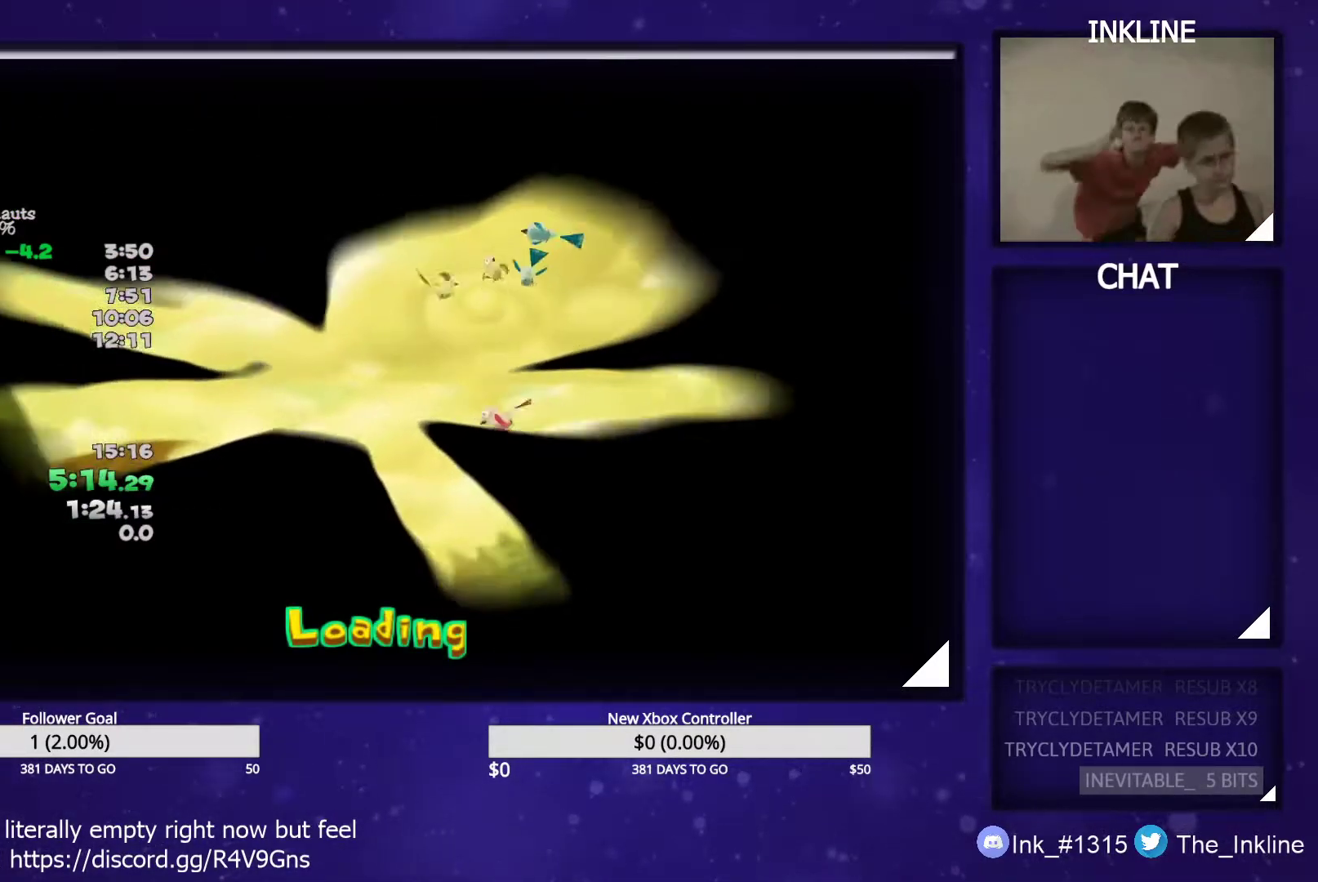
{"buttons": ["START"], "left_stick": "center", "right_stick": "center", "events": [[50, "START", "up"], [83, "START", "down"], [150, "START", "up"], [217, "START", "down"], [283, "START", "up"], [333, "START", "down"], [383, "START", "up"], [450, "START", "down"]]}
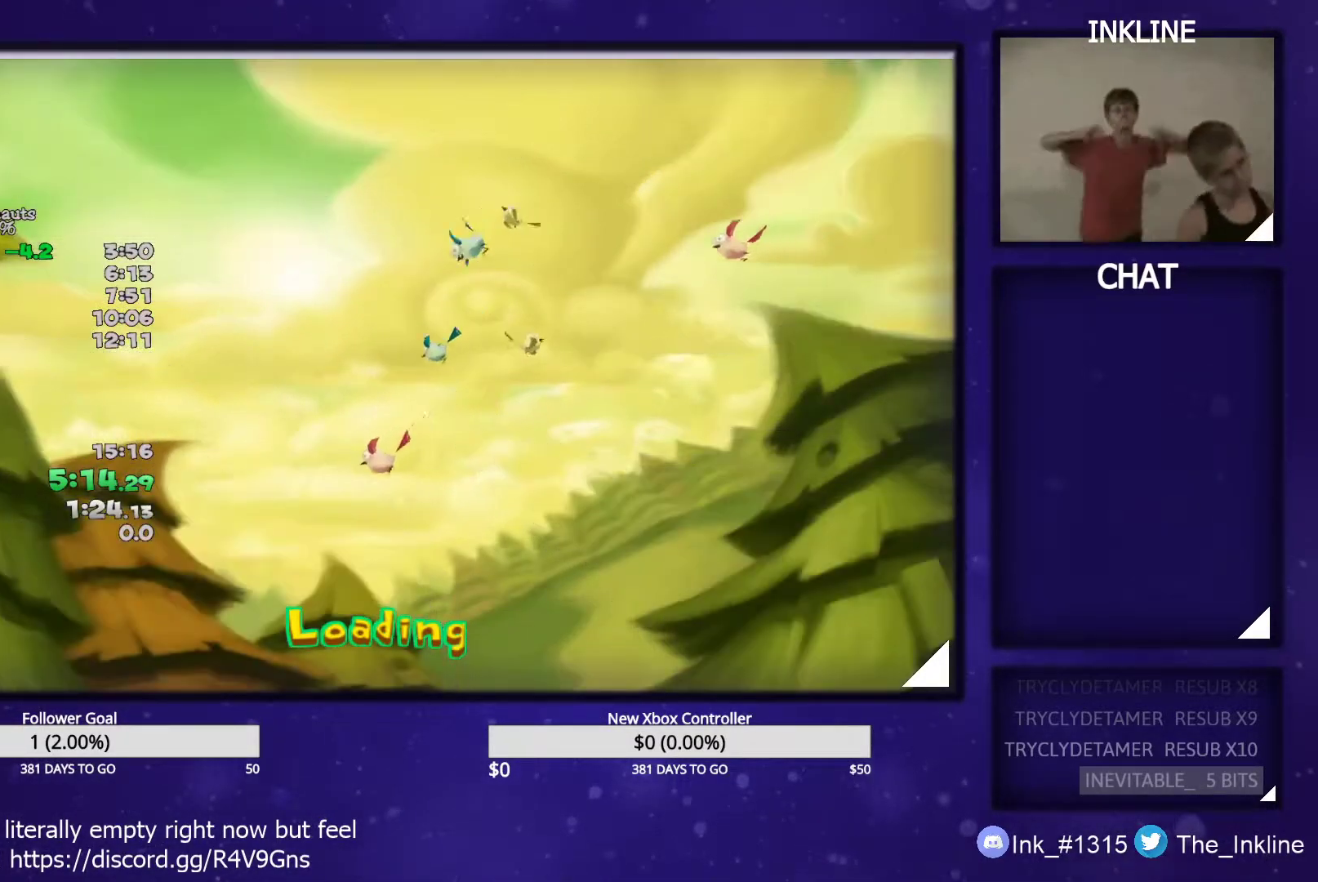
{"buttons": [], "left_stick": "center", "right_stick": "center", "events": [[17, "START", "up"], [67, "START", "down"], [117, "START", "up"], [183, "START", "down"], [233, "START", "up"], [300, "START", "down"], [350, "START", "up"], [417, "START", "down"], [467, "START", "up"]]}
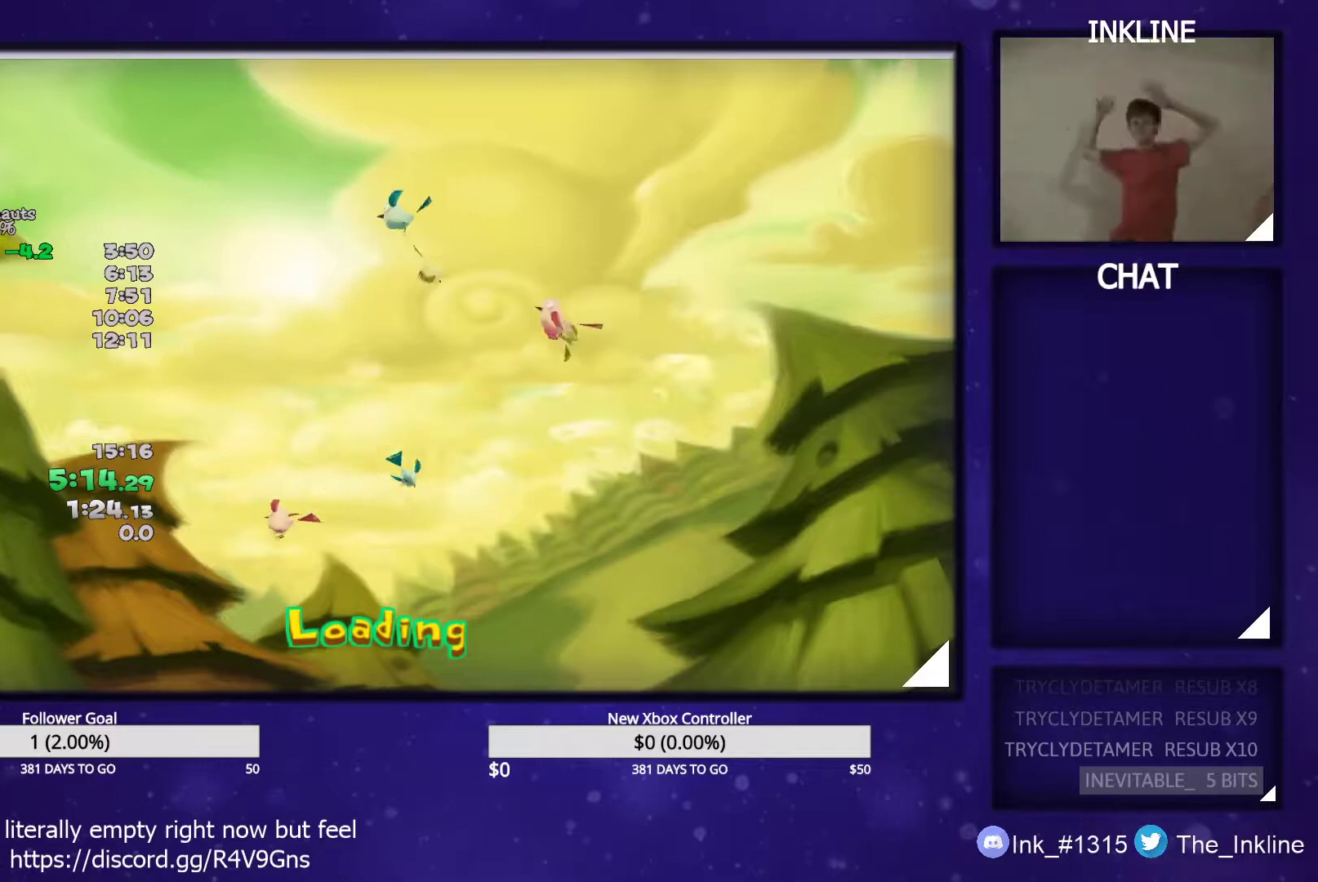
{"buttons": ["START"], "left_stick": "center", "right_stick": "center", "events": [[33, "START", "down"], [83, "START", "up"], [150, "START", "down"], [200, "START", "up"], [283, "START", "down"], [317, "START", "up"], [350, "START", "down"], [433, "START", "up"], [483, "START", "down"]]}
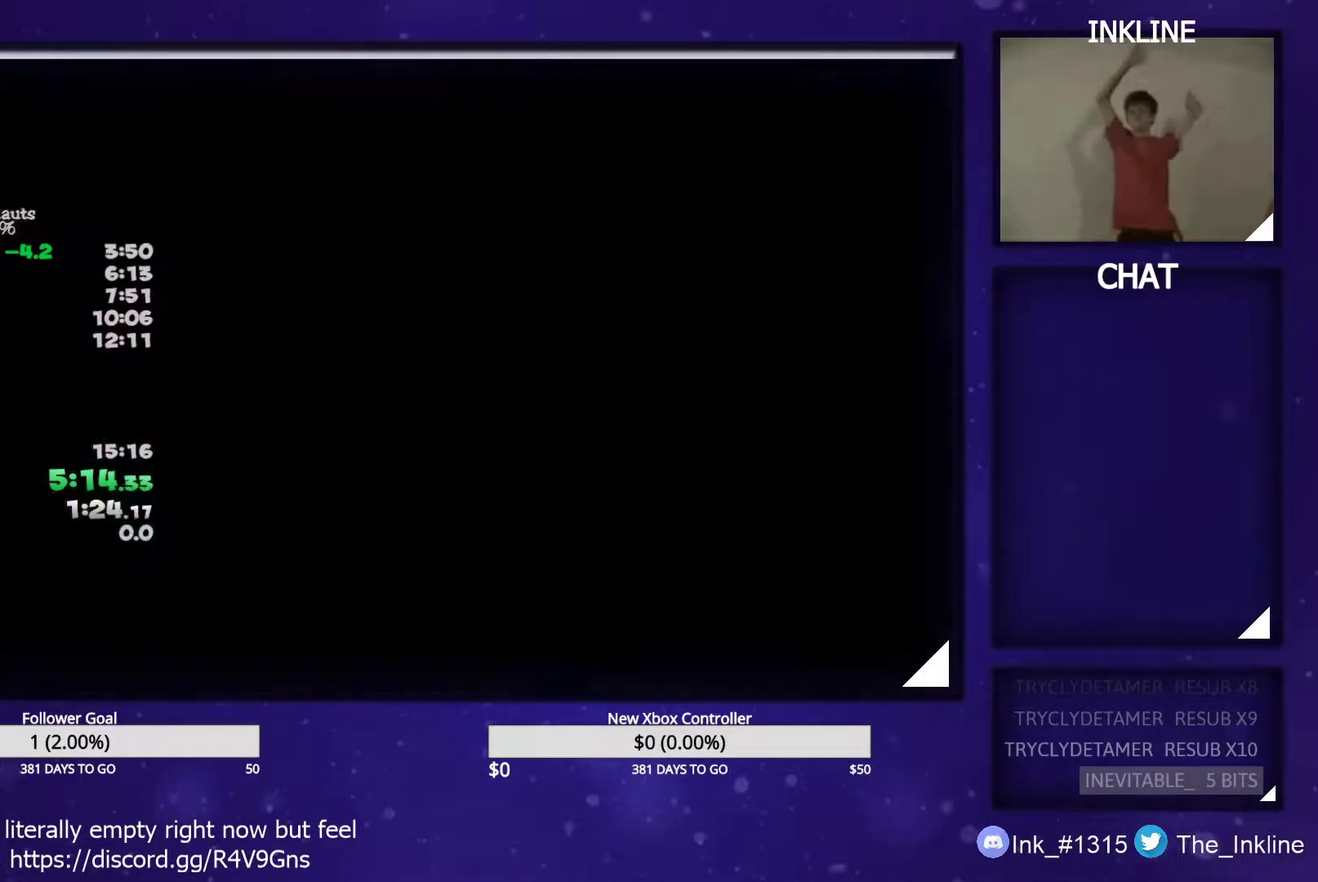
{"buttons": [], "left_stick": "center", "right_stick": "center", "events": [[33, "START", "up"], [83, "START", "down"], [133, "START", "up"]]}
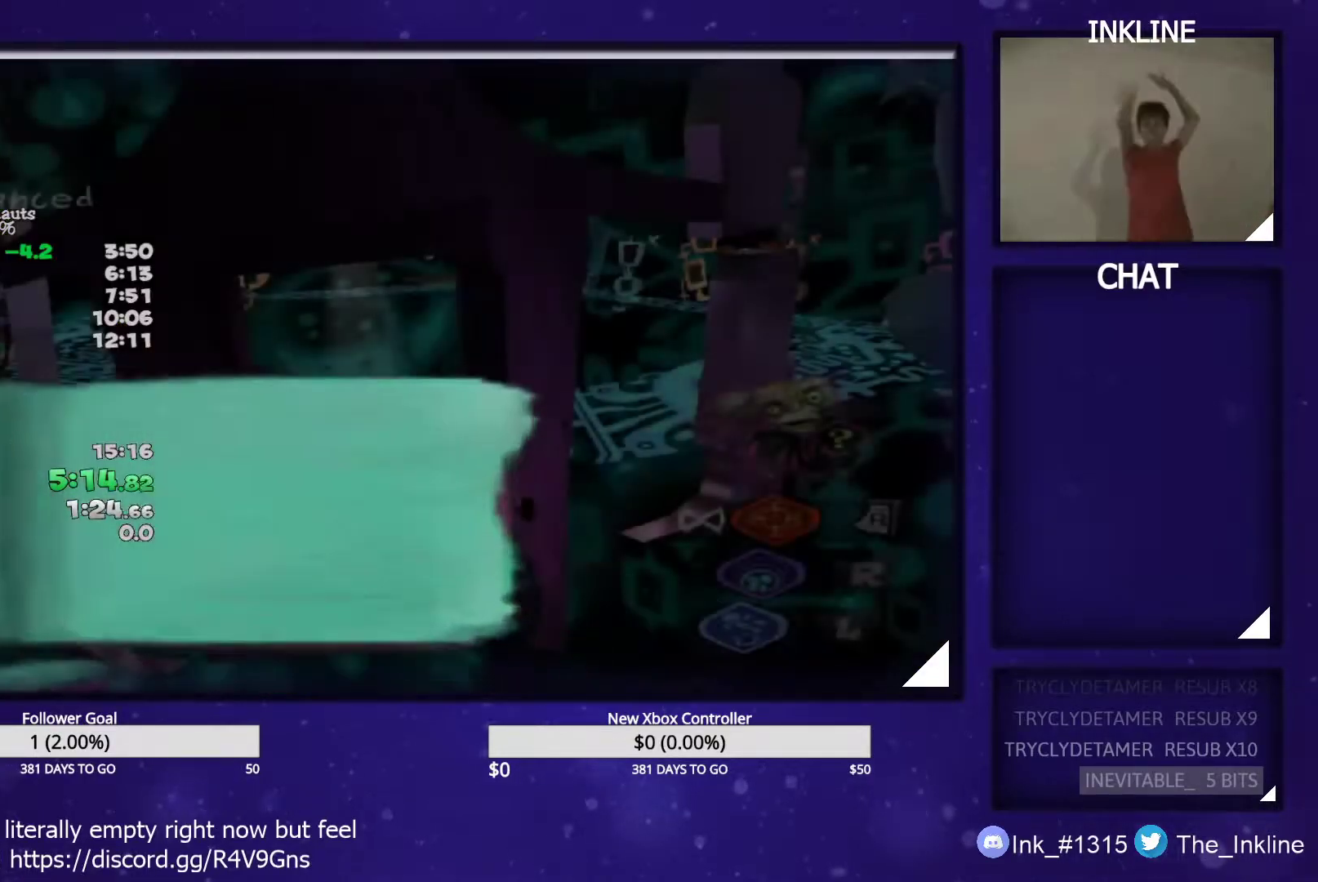
{"buttons": [], "left_stick": "center", "right_stick": "center", "events": [[300, "DPAD_UP", "down"], [350, "DPAD_UP", "up"], [450, "A", "down"], [483, "A", "up"]]}
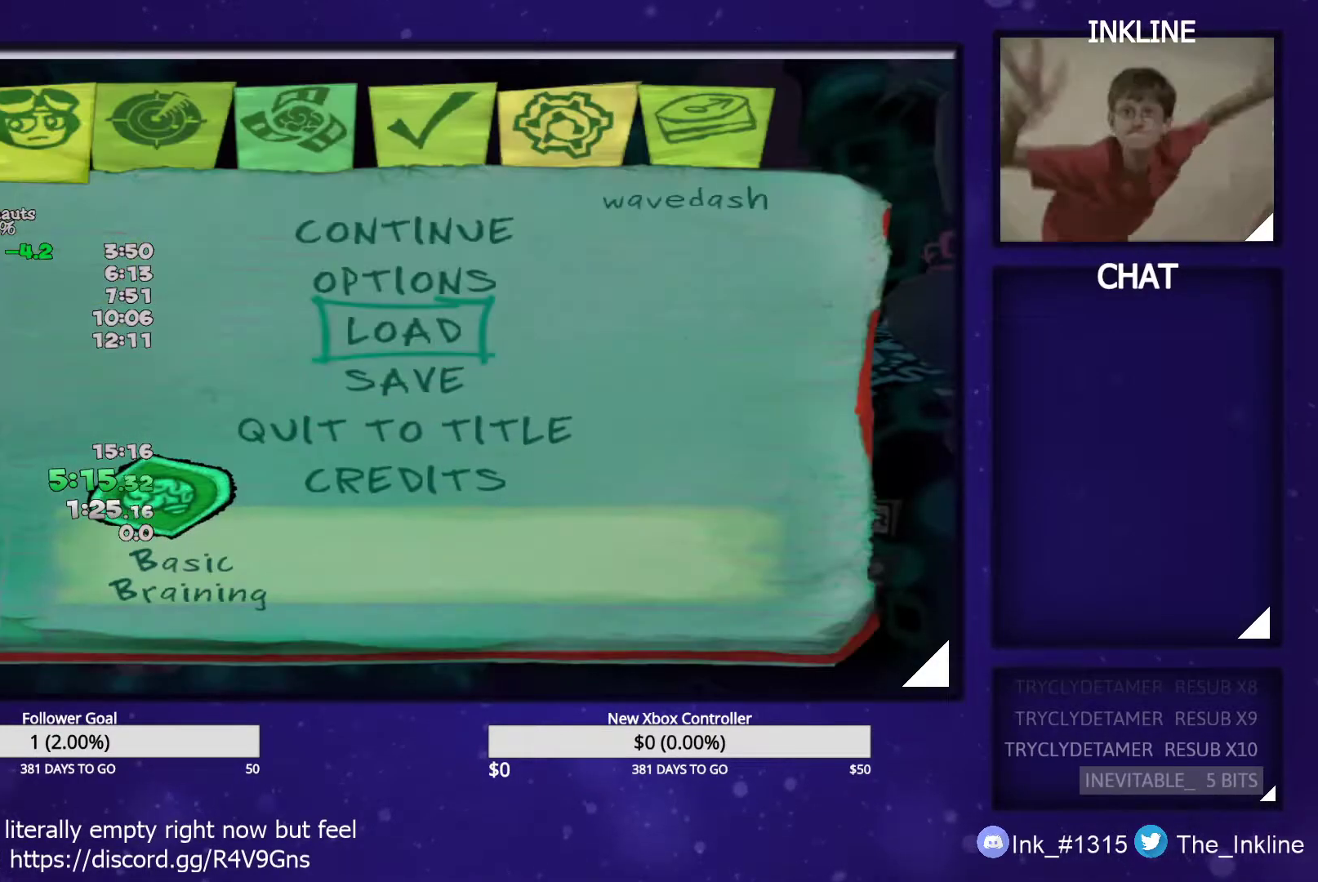
{"buttons": ["A"], "left_stick": "center", "right_stick": "center", "events": [[67, "A", "down"], [117, "A", "up"], [183, "A", "down"], [217, "A", "up"], [283, "A", "down"], [317, "A", "up"], [417, "A", "down"], [433, "A", "up"], [500, "A", "down"]]}
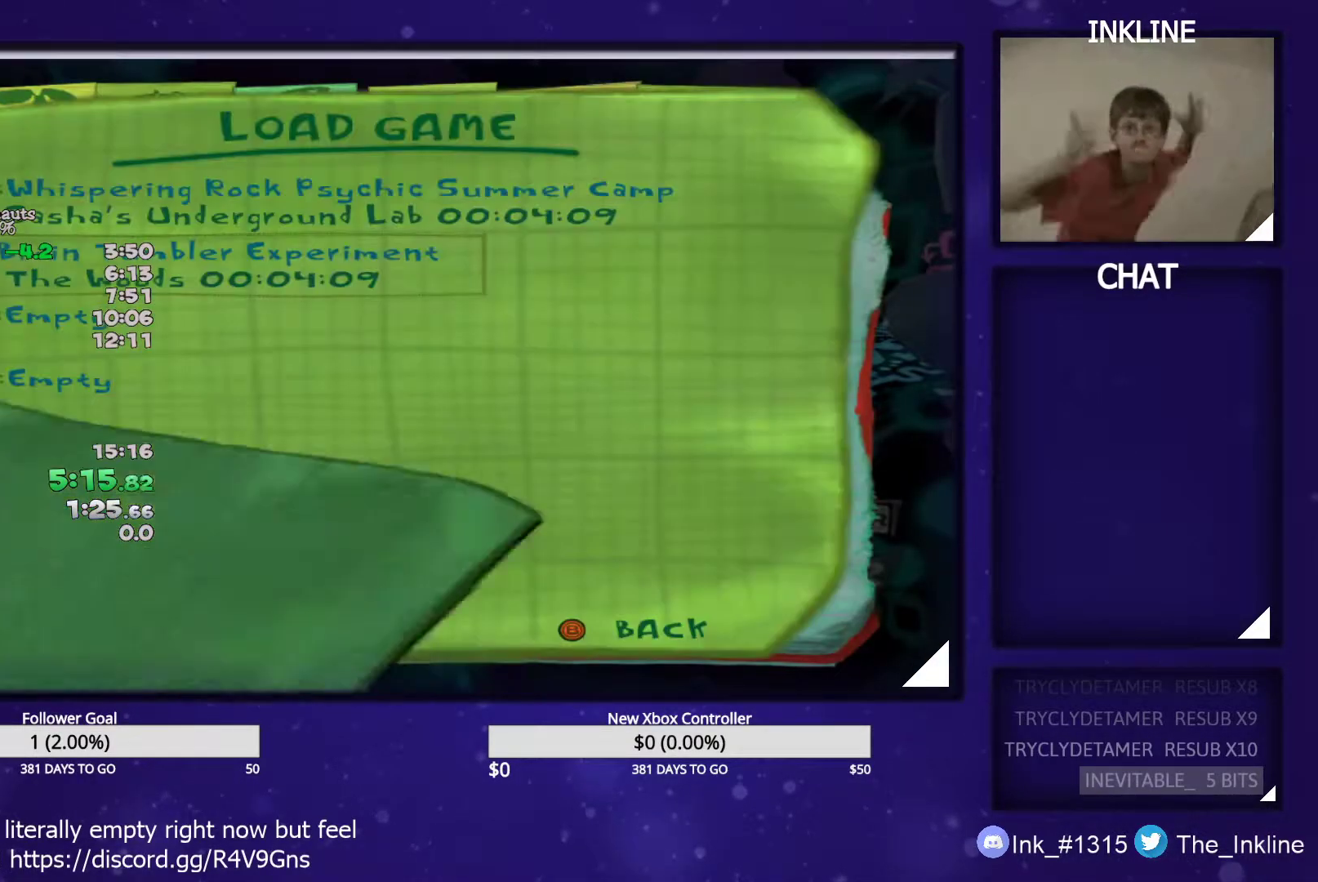
{"buttons": ["A"], "left_stick": "center", "right_stick": "center", "events": [[50, "A", "up"], [133, "A", "down"], [183, "A", "up"], [250, "A", "down"], [283, "A", "up"], [367, "A", "down"], [417, "A", "up"], [500, "A", "down"]]}
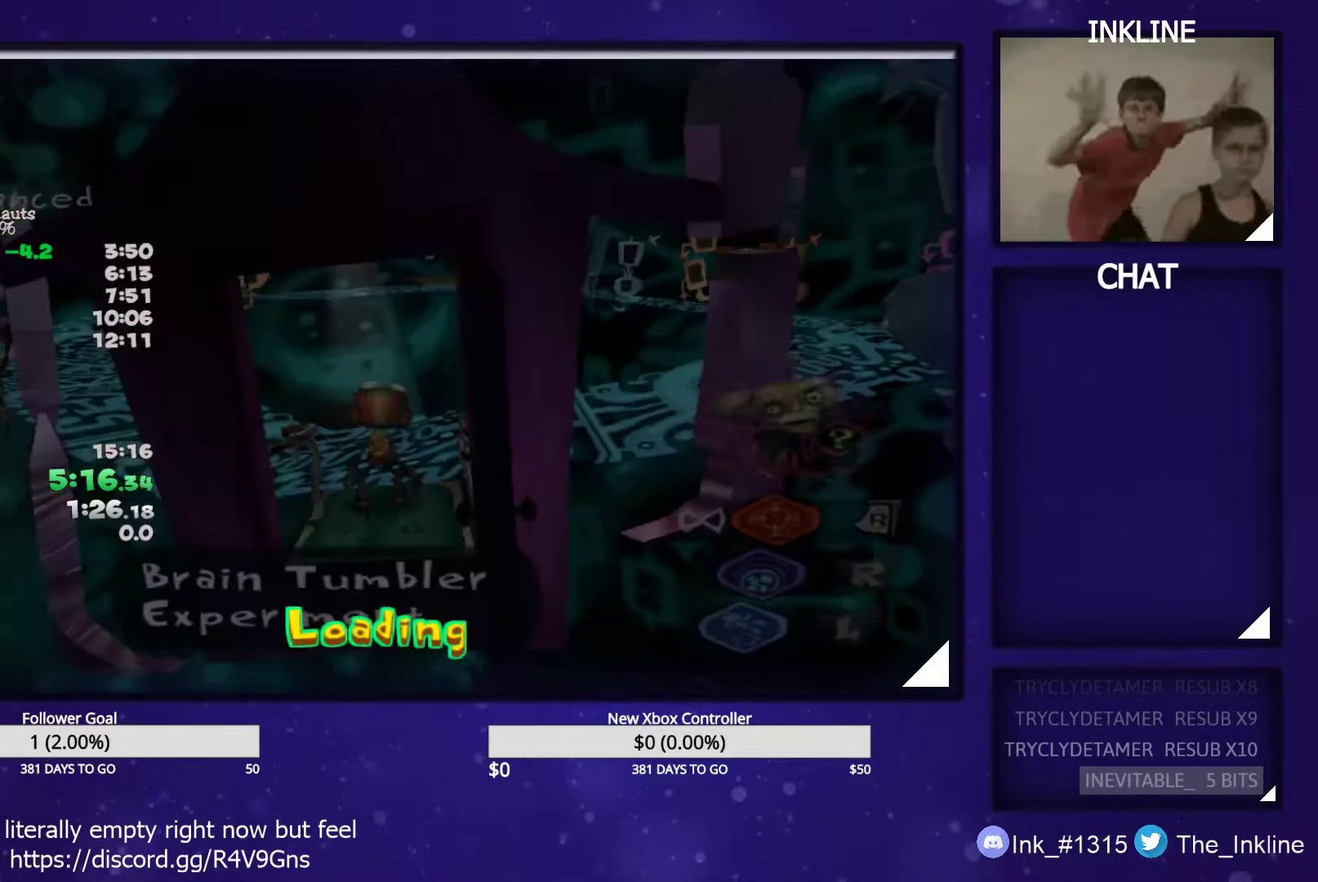
{"buttons": ["B"], "left_stick": "center", "right_stick": "center", "events": [[33, "A", "up"], [117, "A", "down"], [200, "A", "up"], [483, "B", "down"]]}
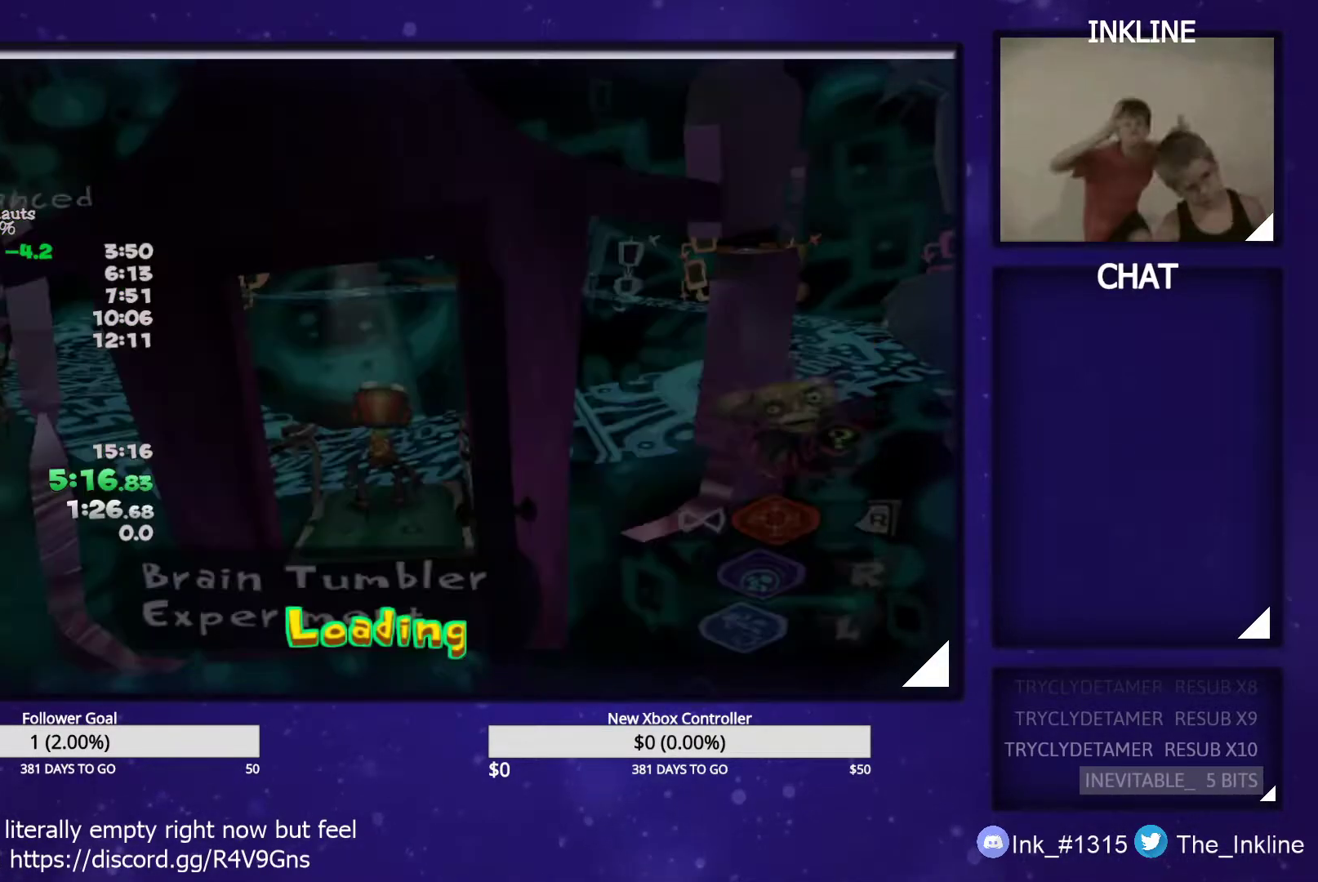
{"buttons": [], "left_stick": "center", "right_stick": "center", "events": [[50, "B", "up"], [100, "B", "down"], [183, "B", "up"], [217, "B", "down"], [283, "B", "up"]]}
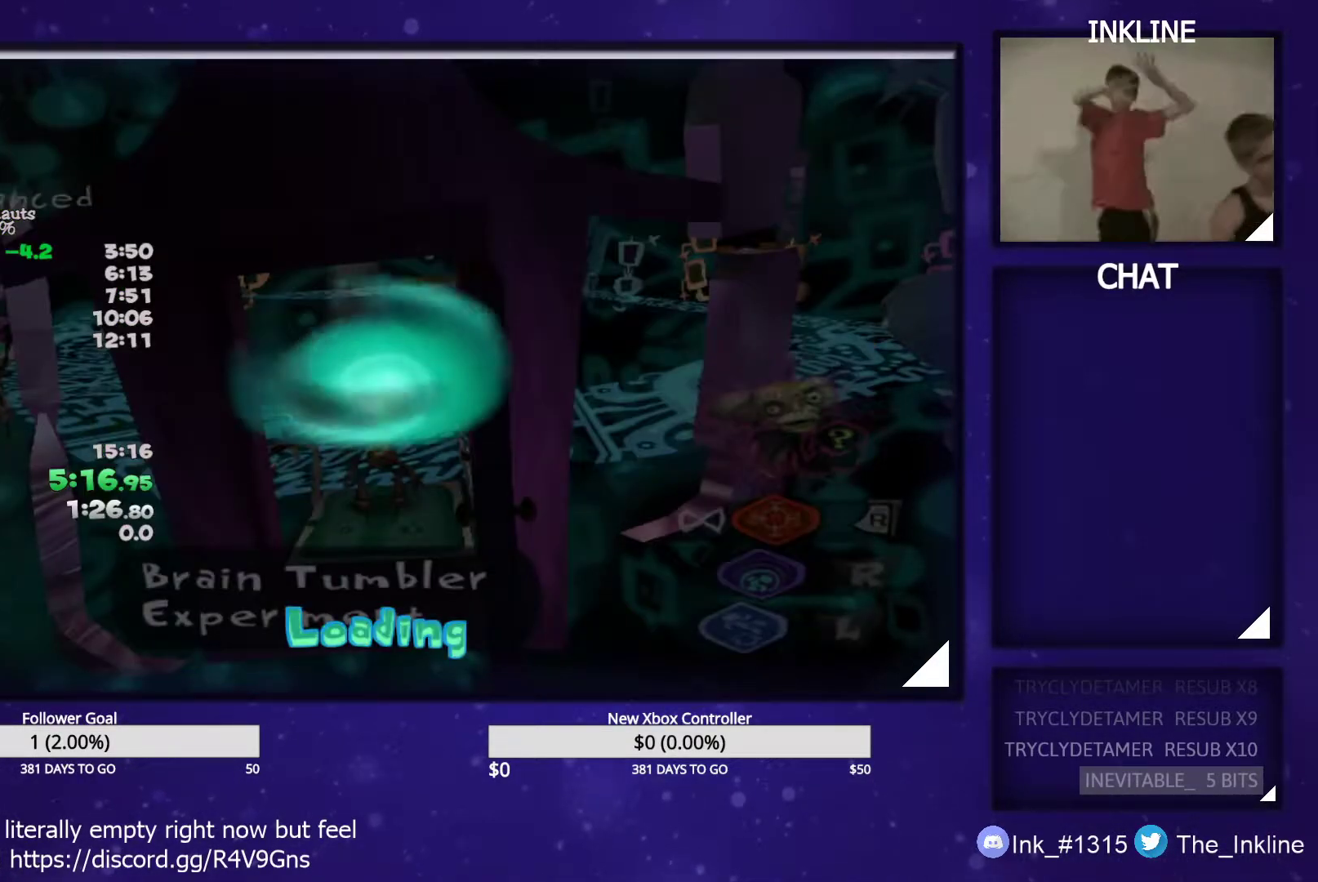
{"buttons": ["START"], "left_stick": "center", "right_stick": "center", "events": [[150, "START", "down"], [183, "START", "up"], [250, "START", "down"], [300, "START", "up"], [350, "START", "down"], [400, "START", "up"], [467, "START", "down"]]}
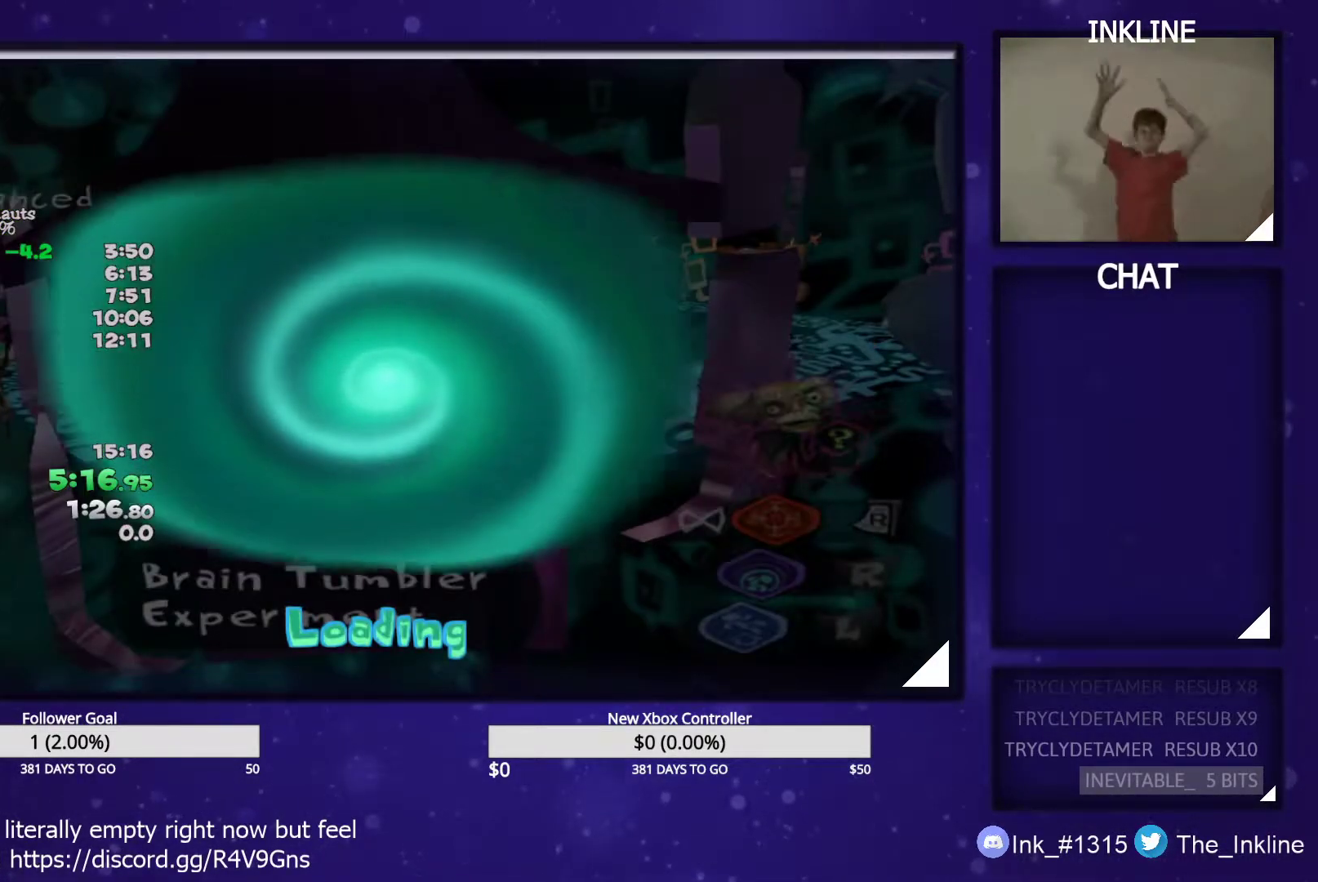
{"buttons": [], "left_stick": "center", "right_stick": "center", "events": [[17, "START", "up"], [83, "START", "down"], [133, "START", "up"], [200, "START", "down"], [250, "START", "up"], [317, "START", "down"], [367, "START", "up"], [417, "START", "down"], [483, "START", "up"]]}
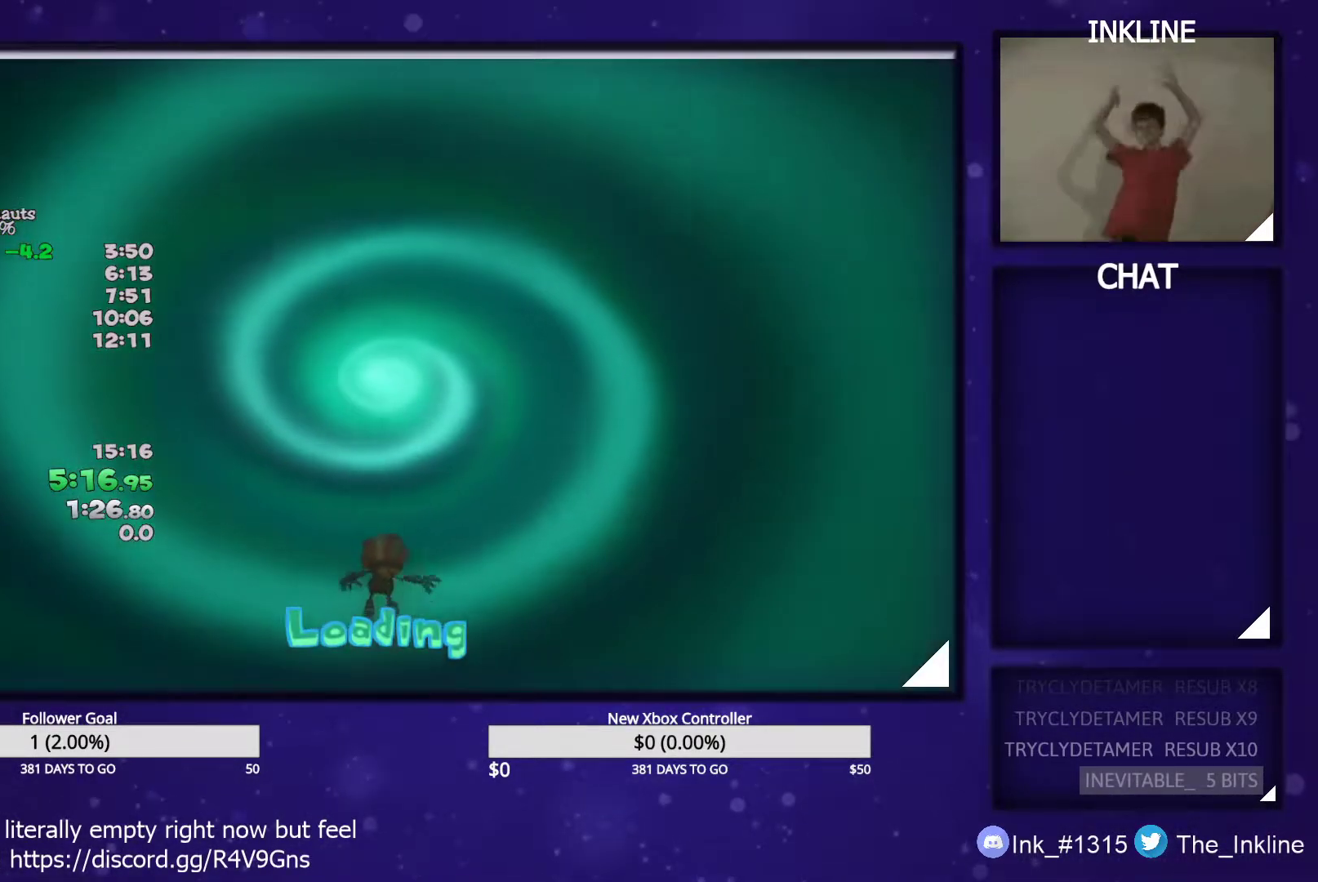
{"buttons": [], "left_stick": "center", "right_stick": "center", "events": [[50, "START", "down"], [100, "START", "up"], [150, "START", "down"], [217, "START", "up"], [383, "START", "down"], [483, "START", "up"]]}
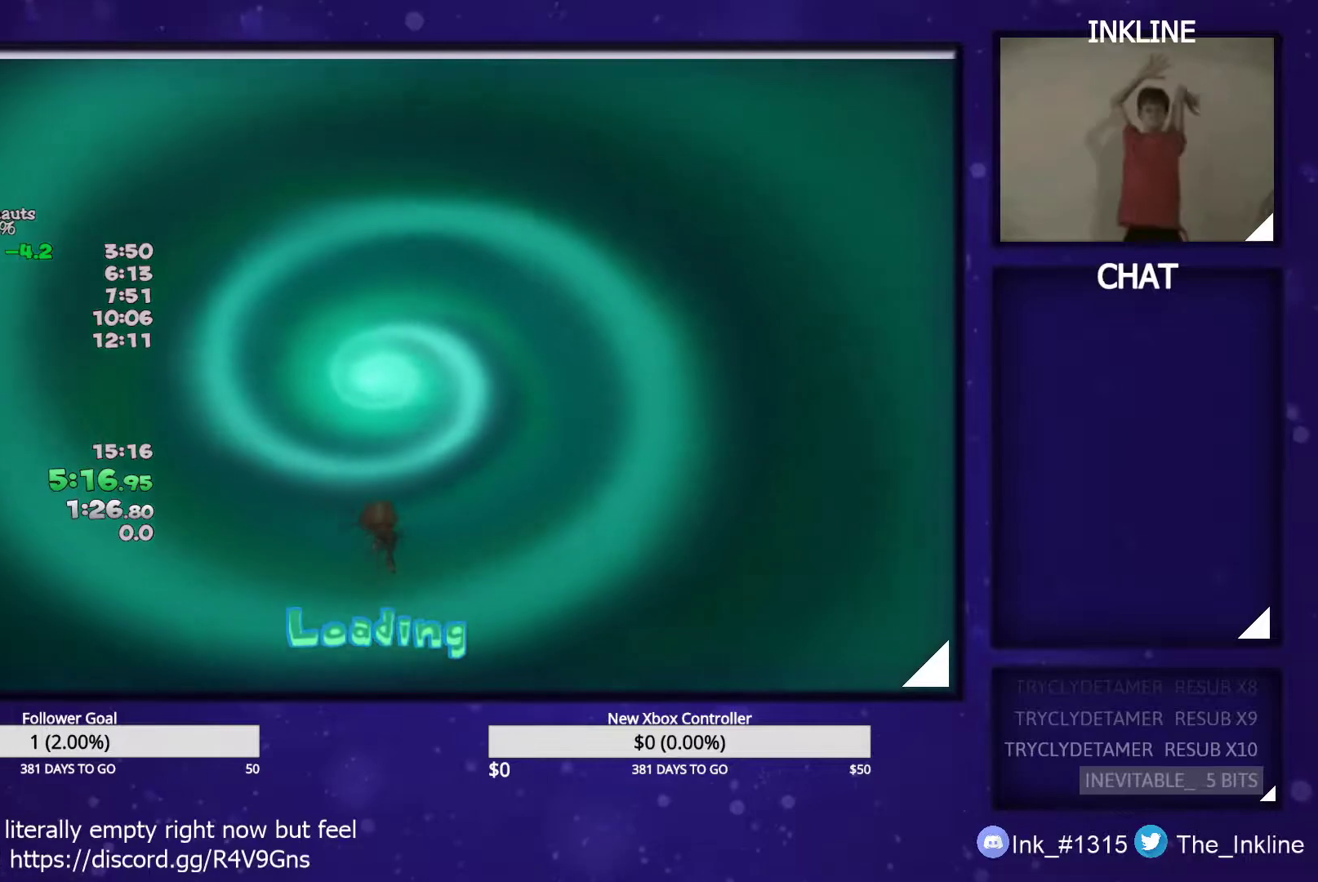
{"buttons": [], "left_stick": "center", "right_stick": "center", "events": [[83, "START", "down"], [150, "START", "up"], [217, "START", "down"], [267, "START", "up"]]}
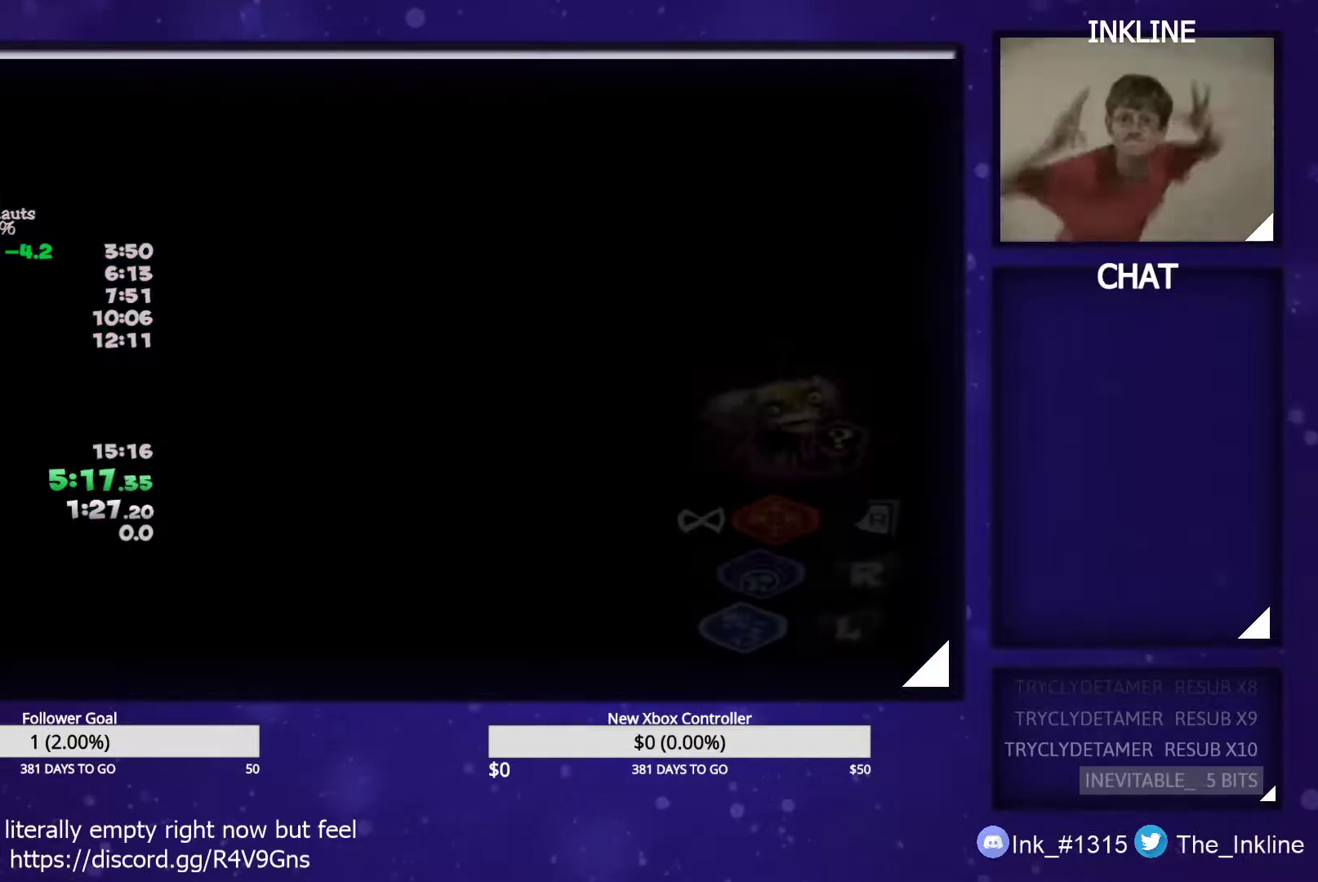
{"buttons": [], "left_stick": "center", "right_stick": "center", "events": []}
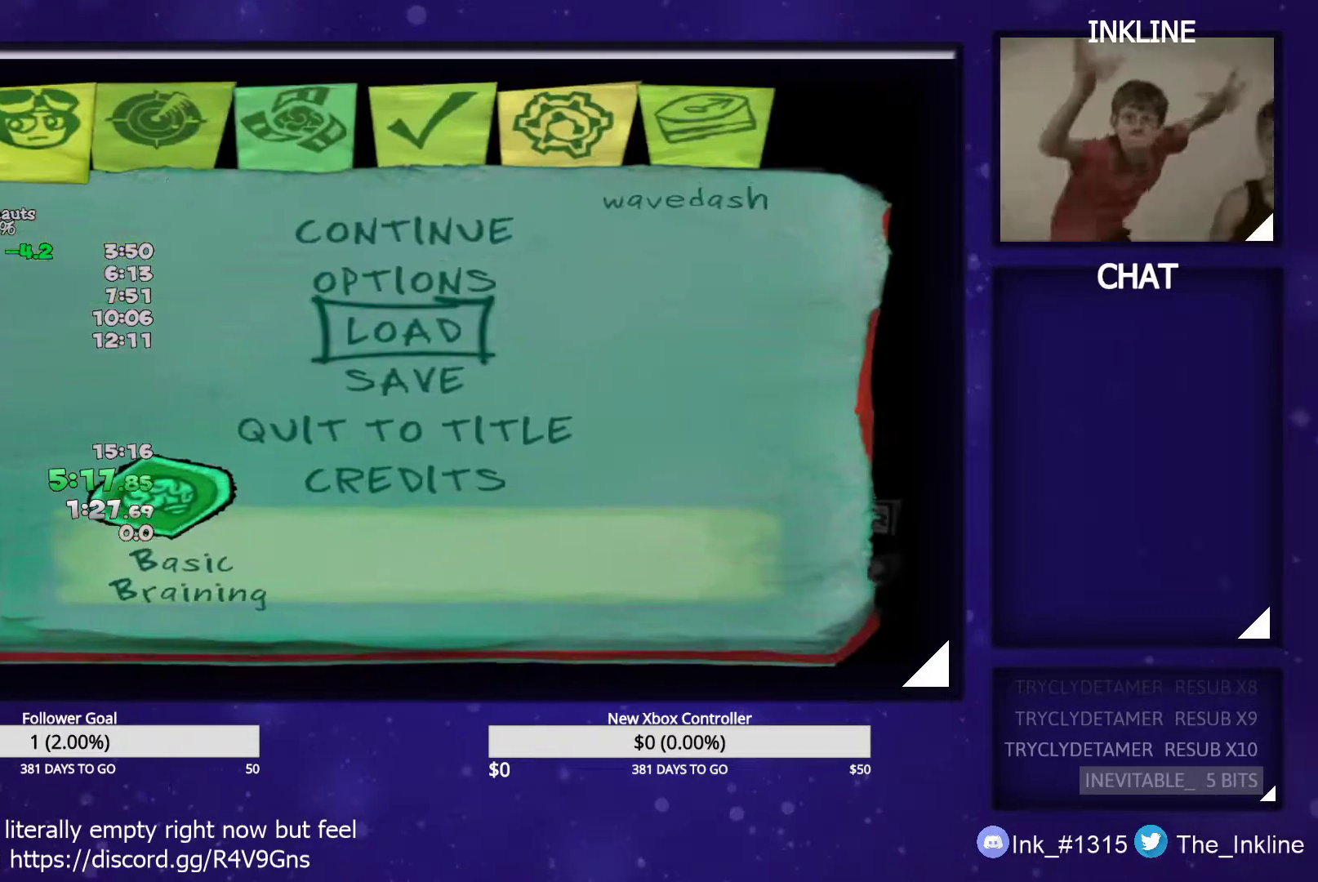
{"buttons": [], "left_stick": "center", "right_stick": "center", "events": []}
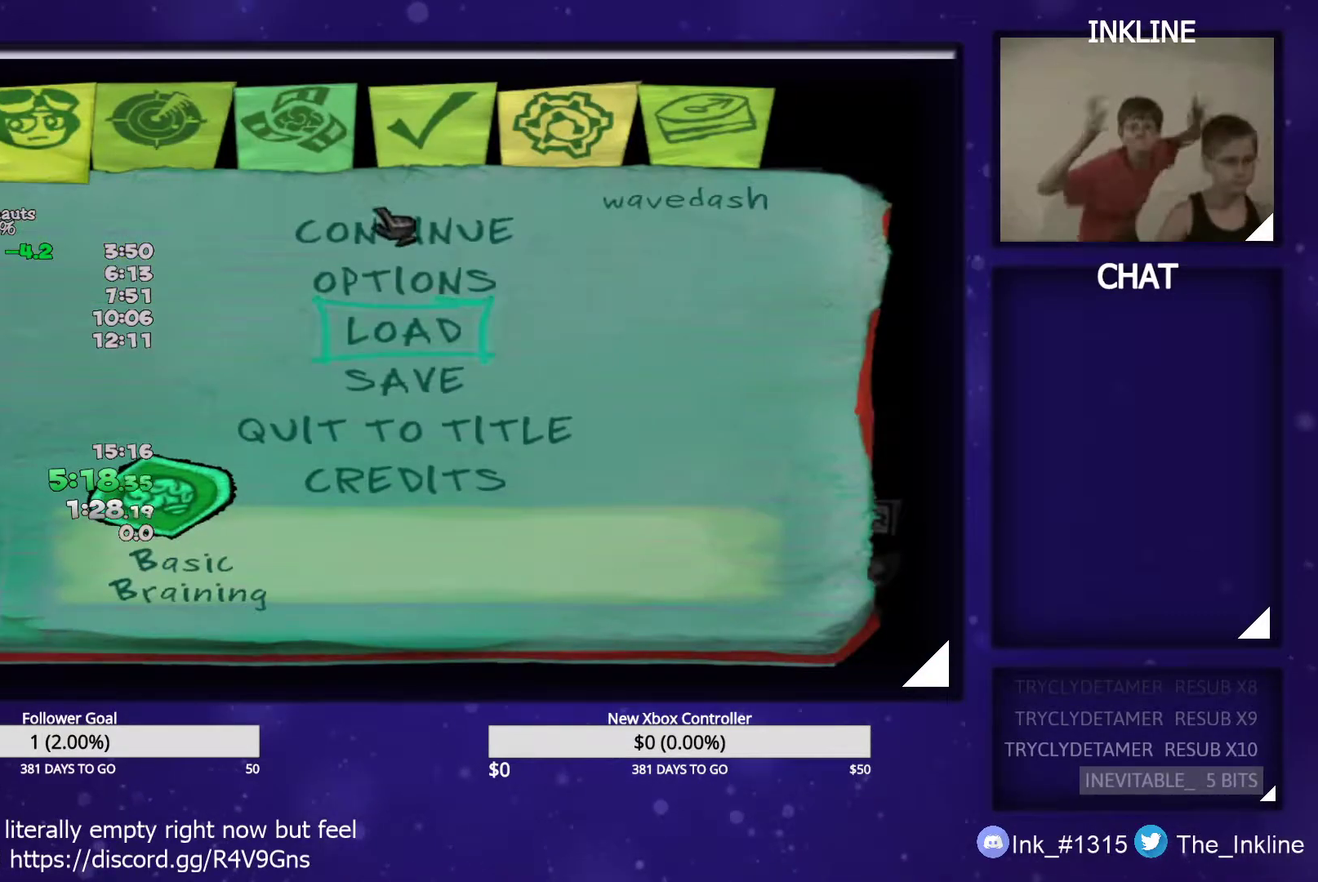
{"buttons": [], "left_stick": "center", "right_stick": "center", "events": []}
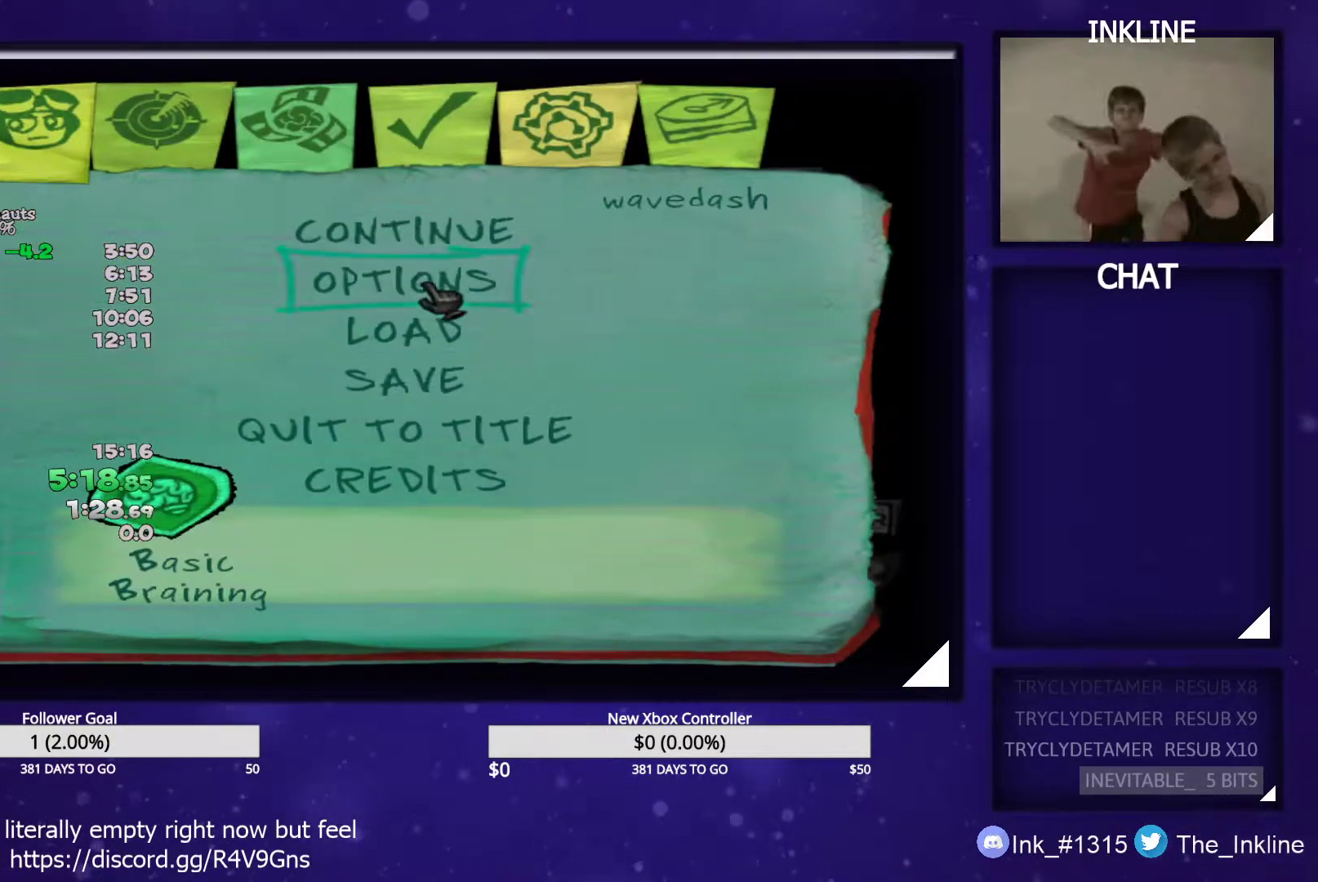
{"buttons": [], "left_stick": "center", "right_stick": "center", "events": []}
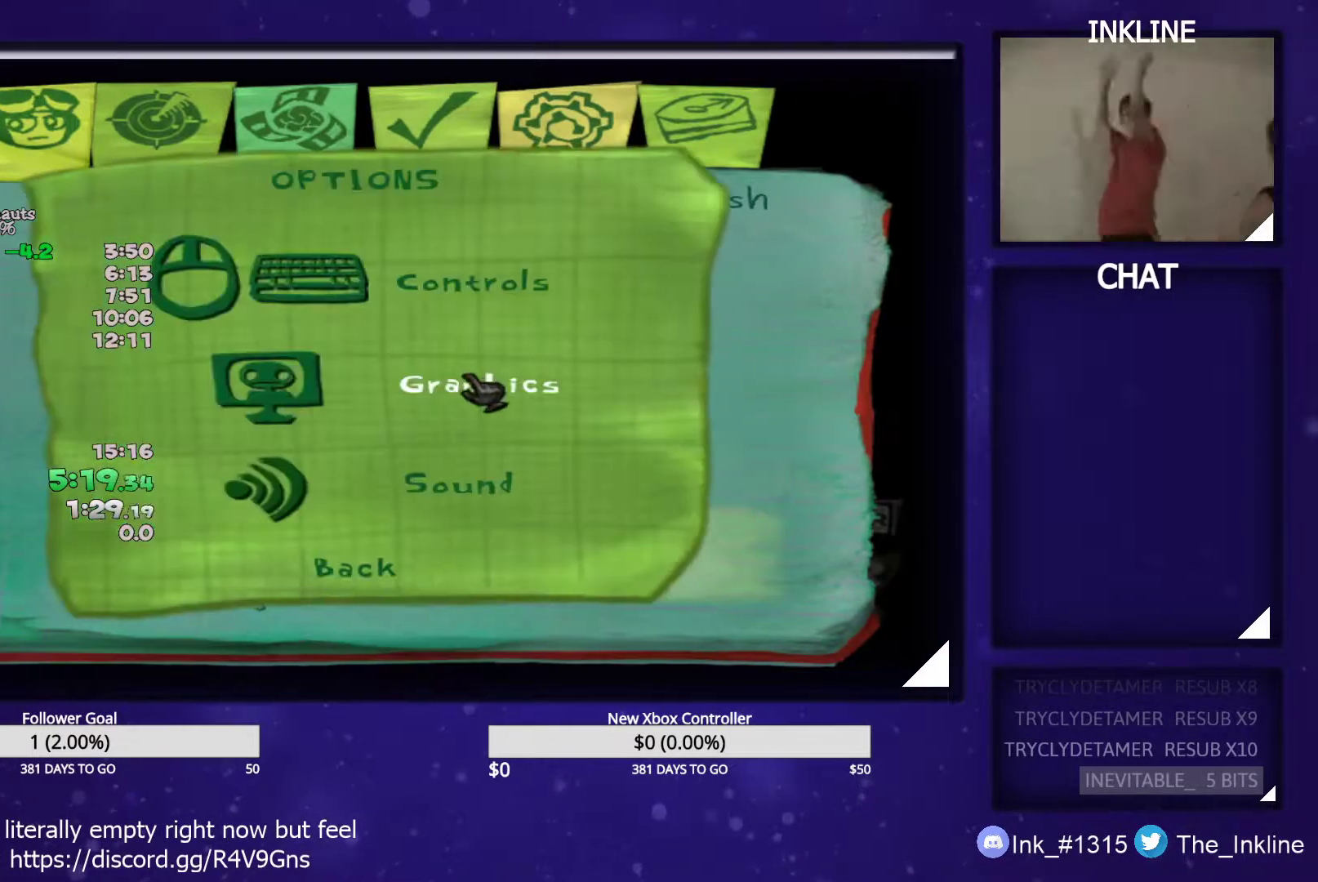
{"buttons": [], "left_stick": "center", "right_stick": "center", "events": []}
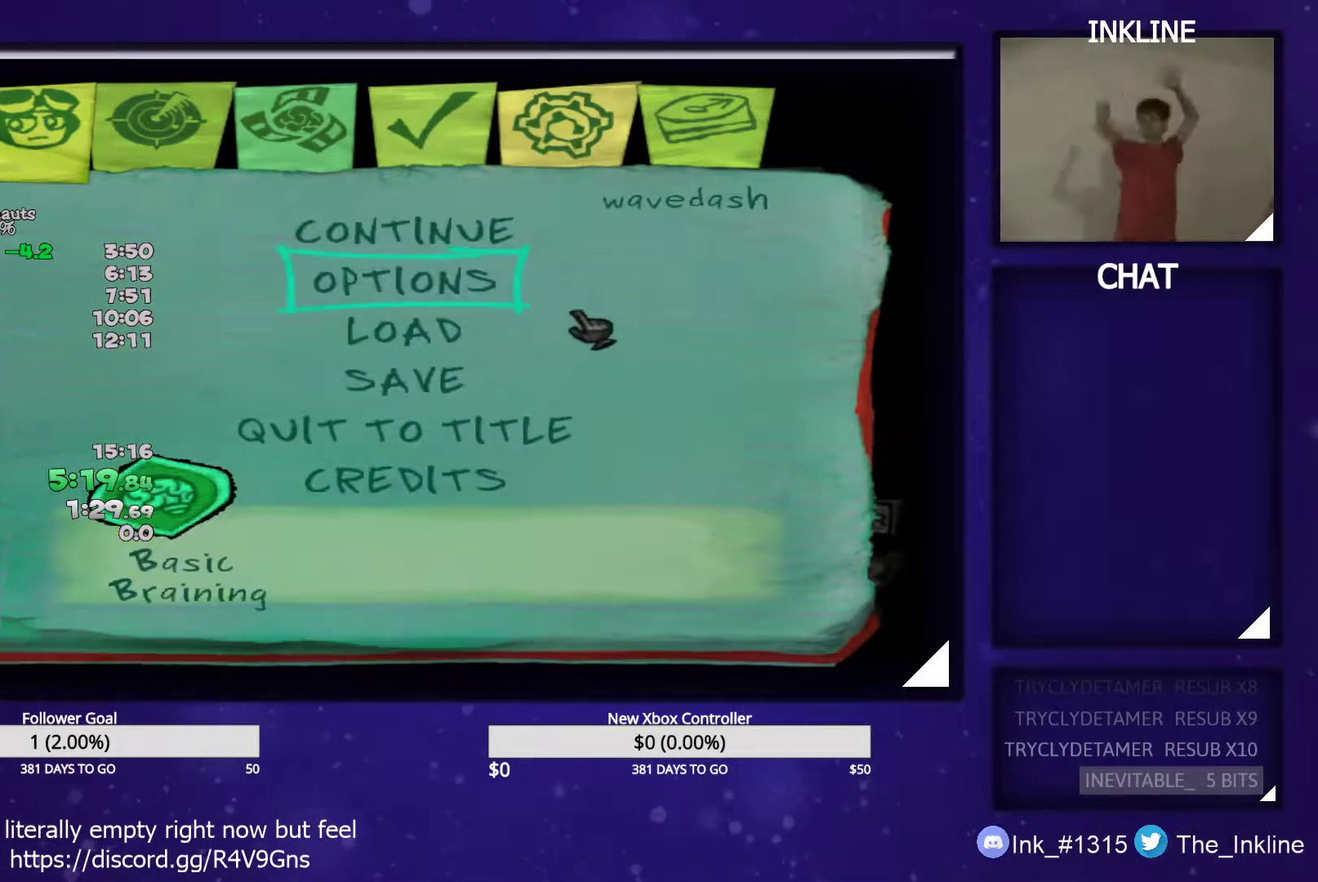
{"buttons": [], "left_stick": "center", "right_stick": "center", "events": []}
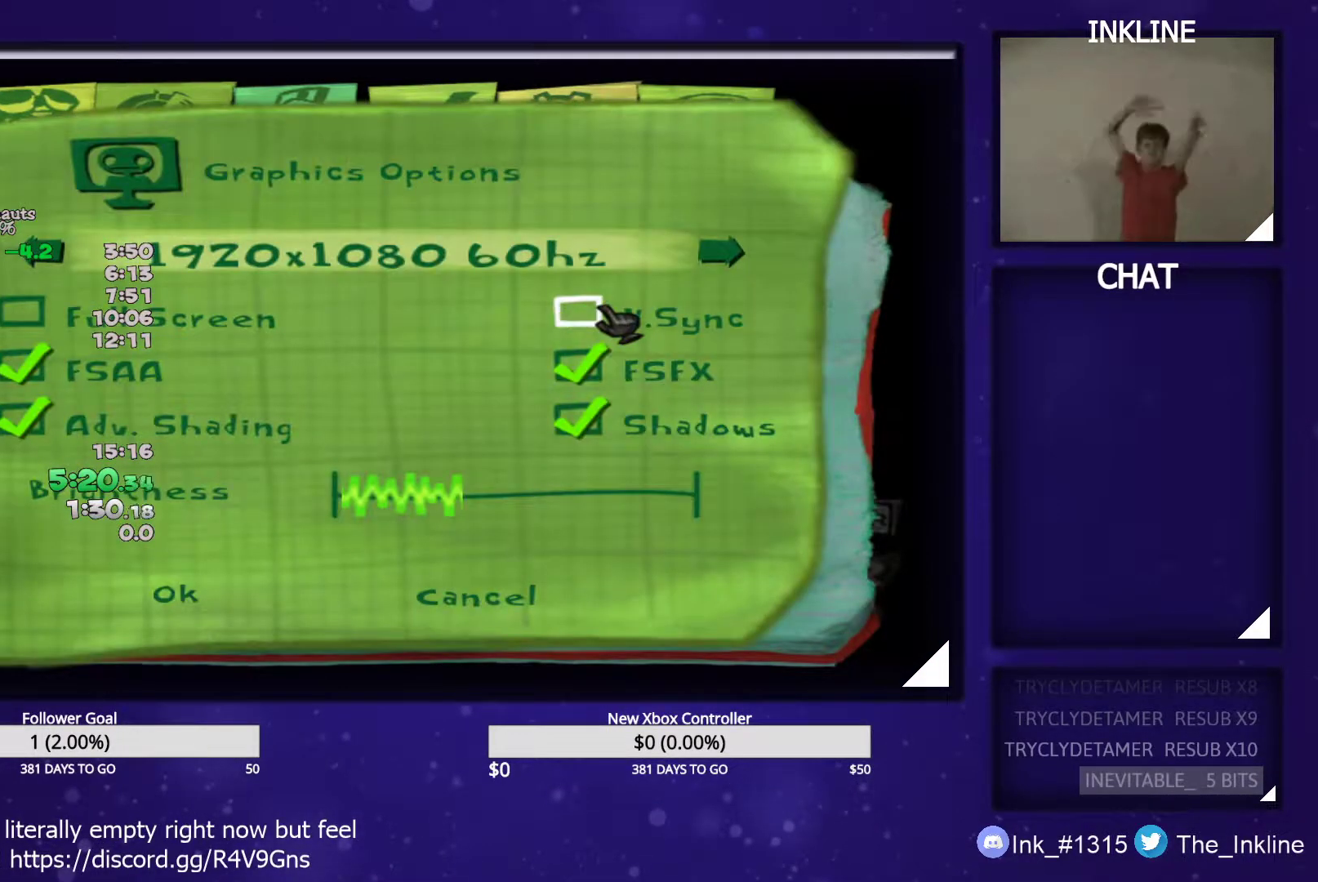
{"buttons": [], "left_stick": "center", "right_stick": "center", "events": []}
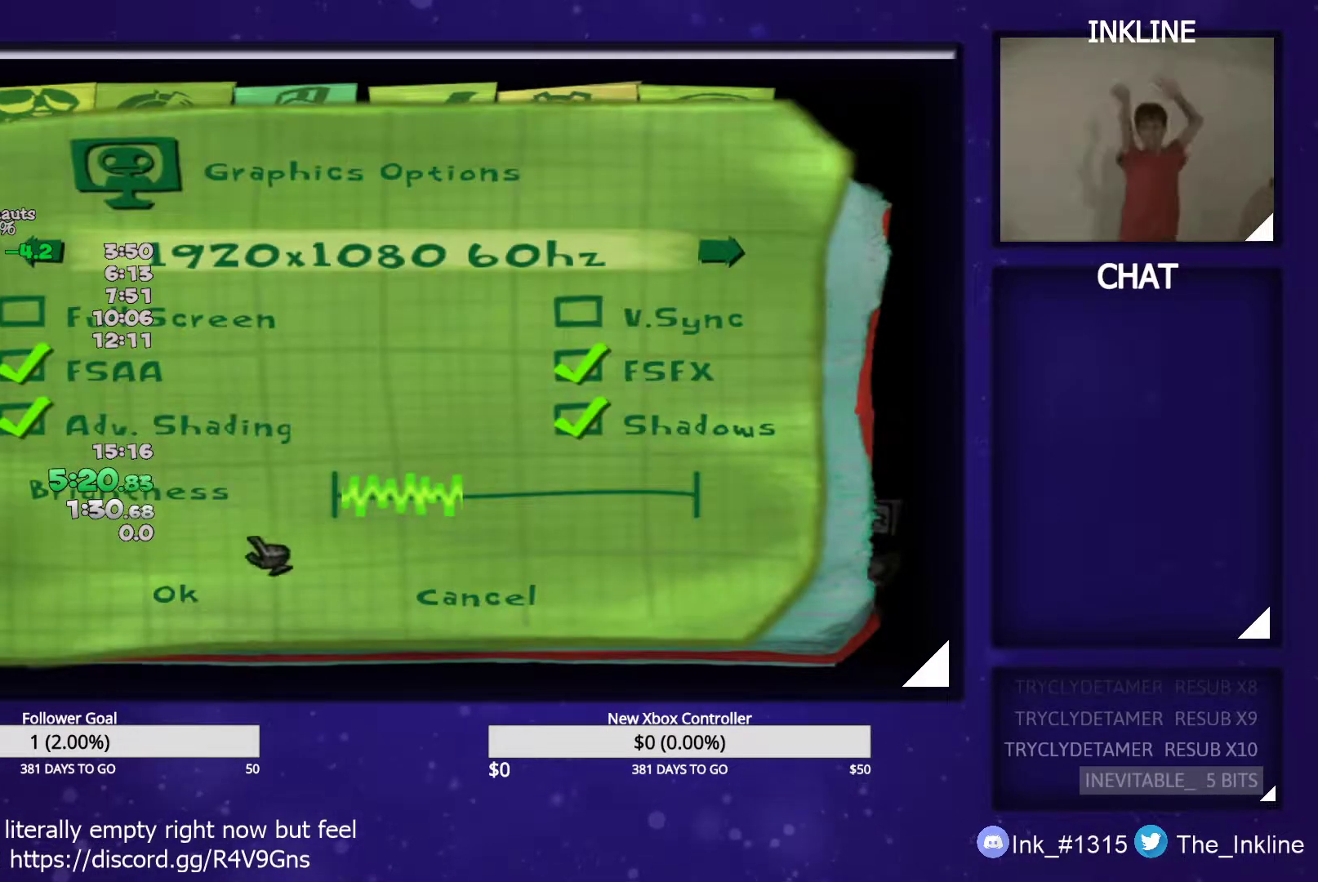
{"buttons": [], "left_stick": "center", "right_stick": "center", "events": []}
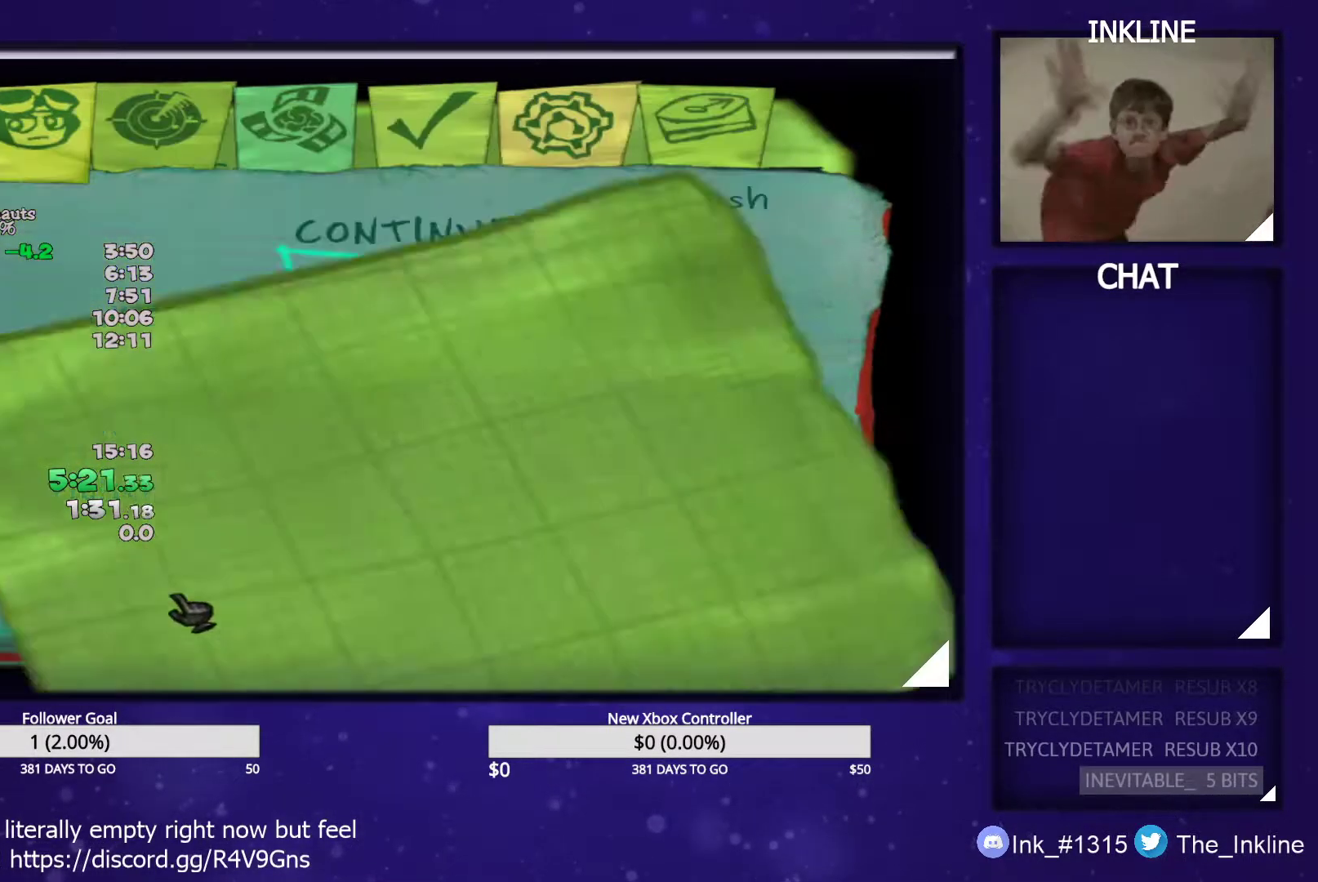
{"buttons": ["B"], "left_stick": "center", "right_stick": "center", "events": [[500, "B", "down"]]}